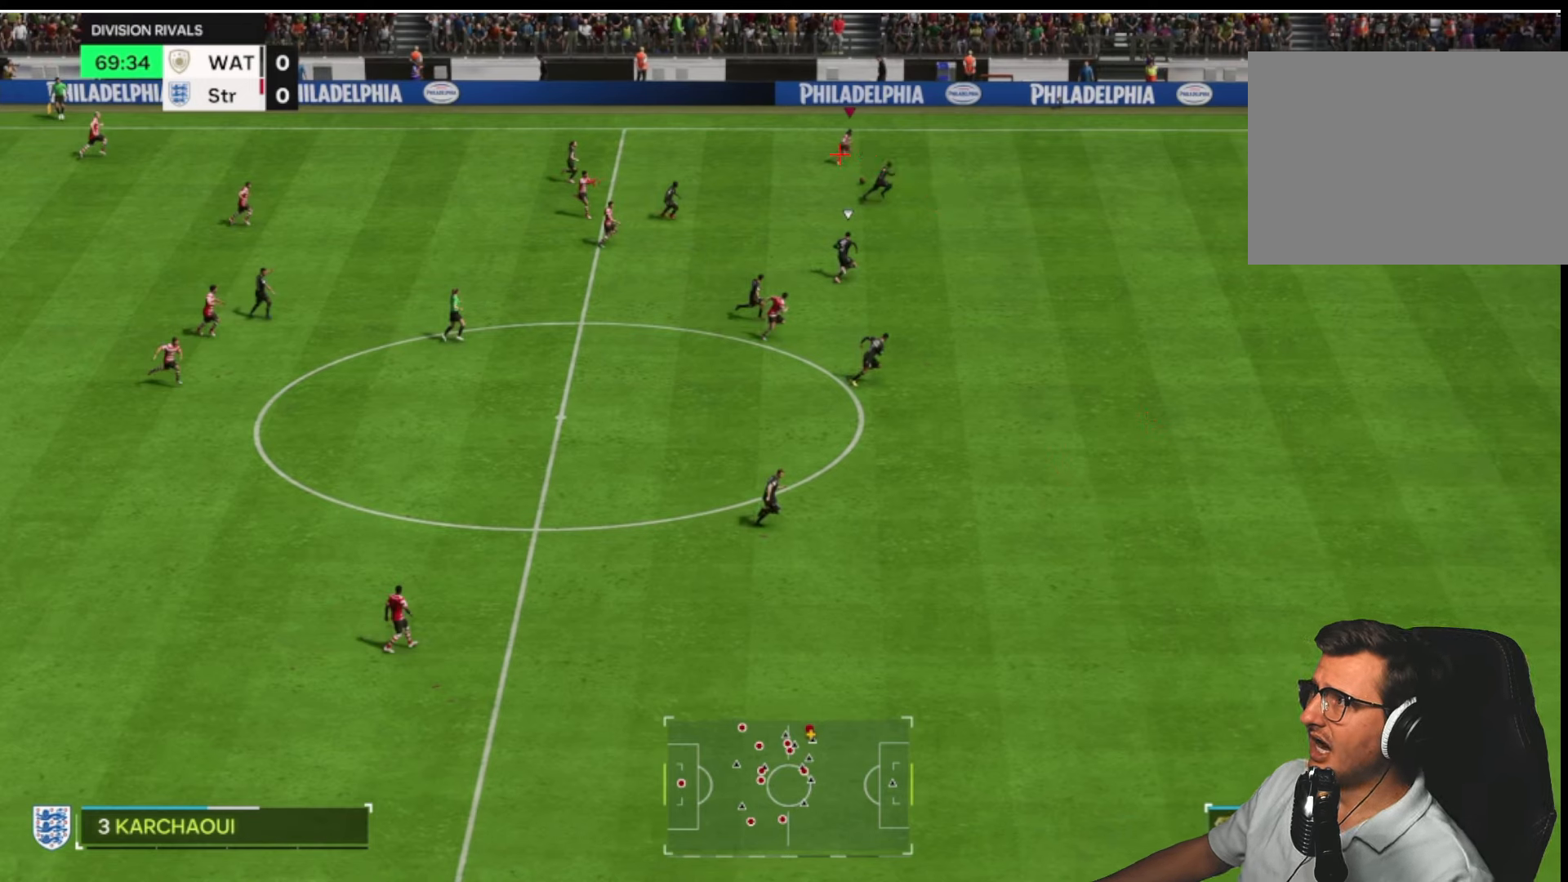
Gameplay with a controller (PlayStation layout); each line is a JSON object with the inputs held at the frame after it (dt_ms = milliseconds from this image to that frame). "button_events" lists button changes between this image and that frame as [ms after this image, input, new state], when the widget could be followed in between (sticks are given only as held states).
{"dt_ms": 500, "buttons": ["R1", "R2"], "left_stick": "right", "right_stick": "right", "button_events": []}
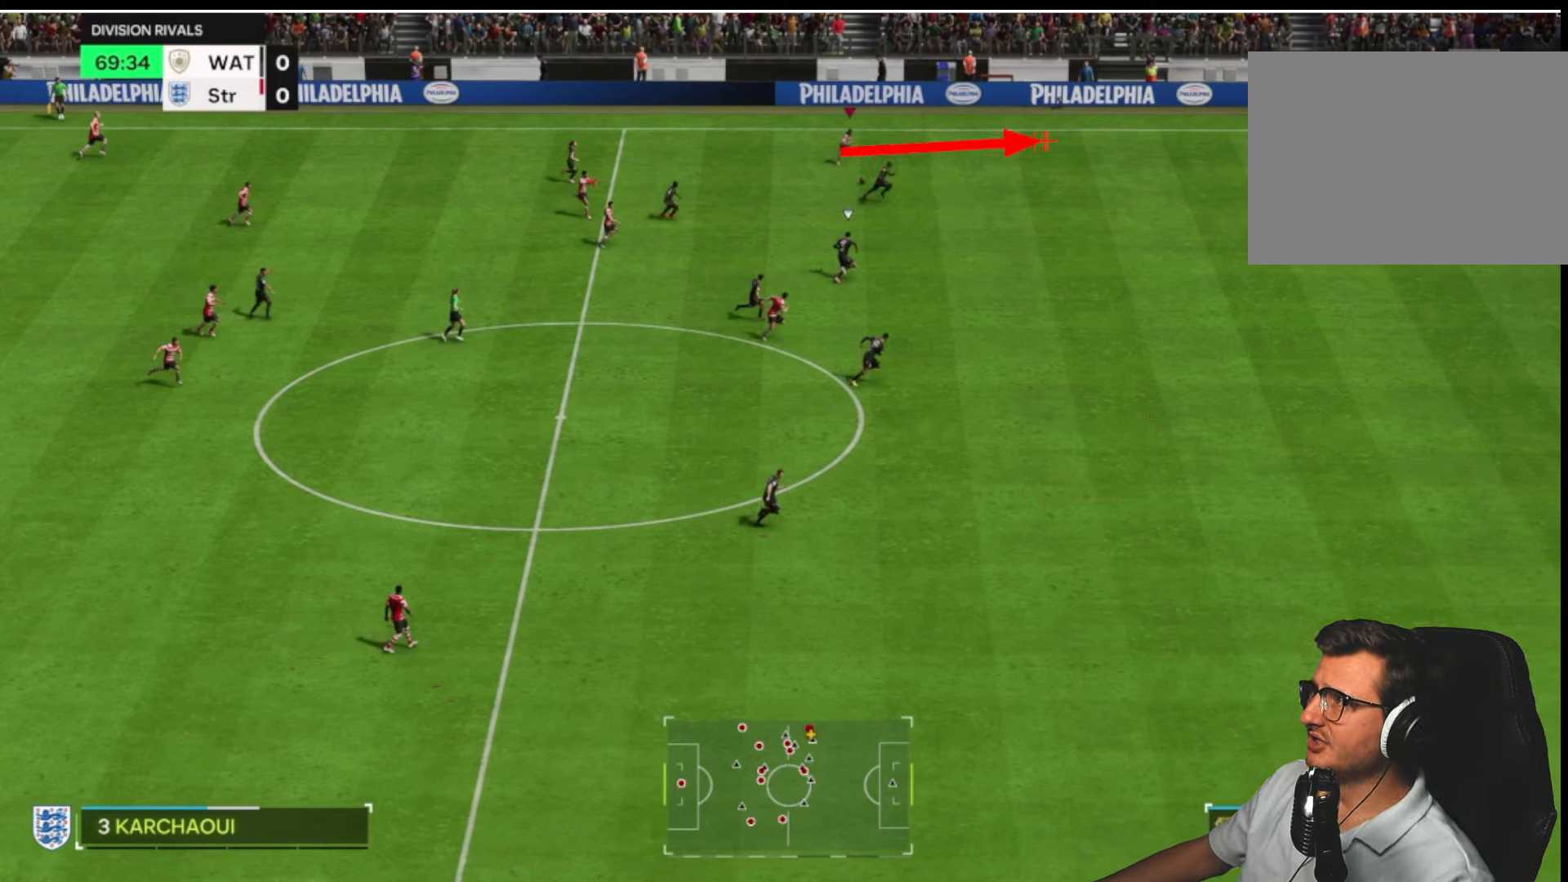
{"dt_ms": 500, "buttons": ["R1", "R2"], "left_stick": "right", "right_stick": "right", "button_events": []}
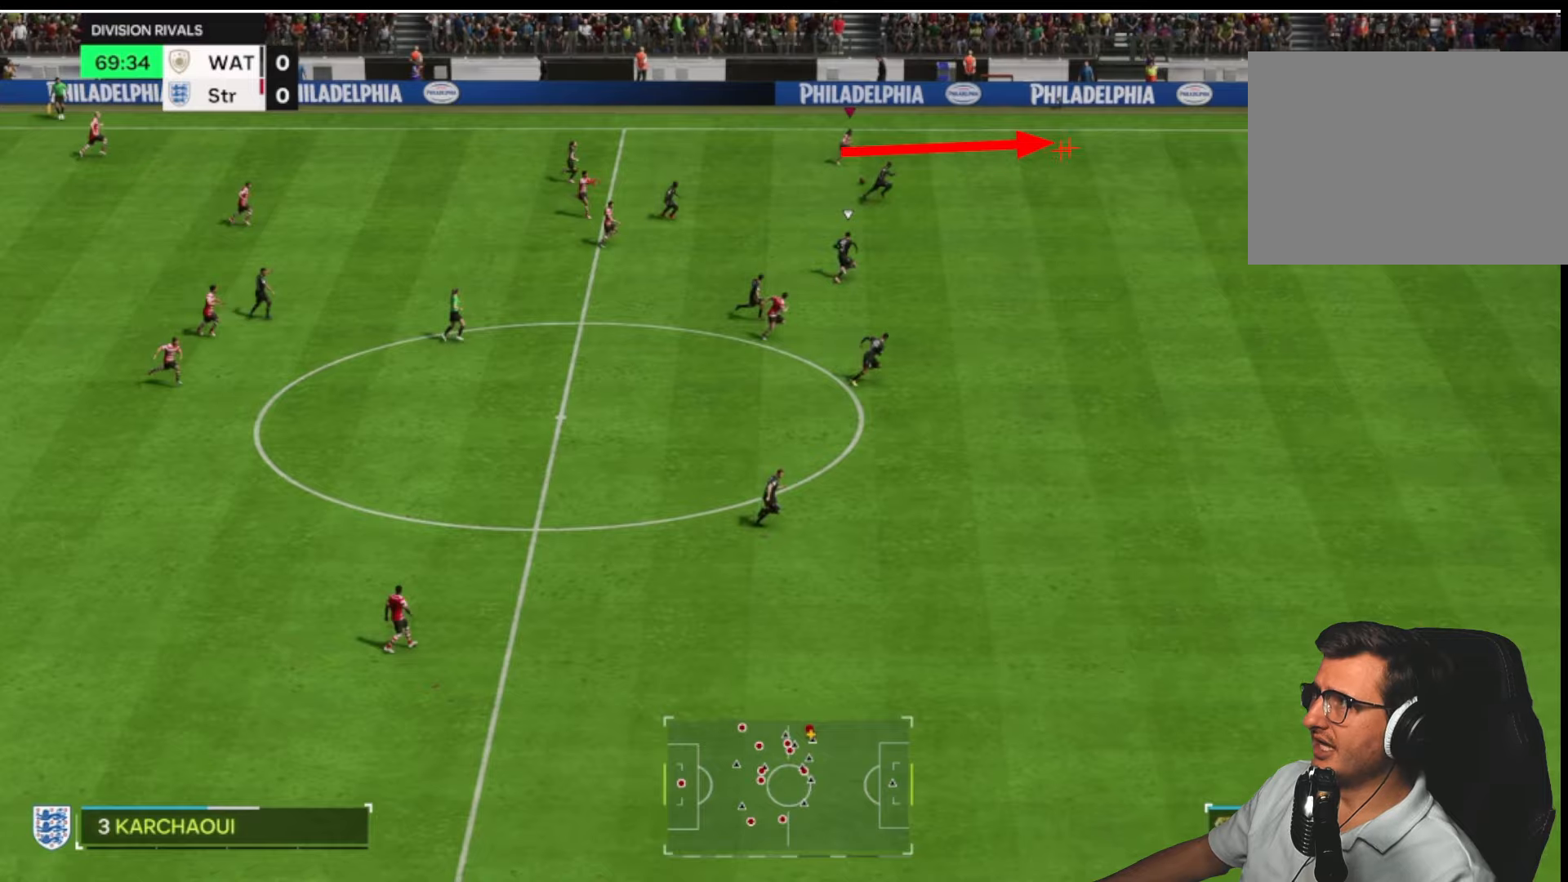
{"dt_ms": 500, "buttons": [], "left_stick": "right", "right_stick": "center", "button_events": [[450, "R1", "up"], [450, "R2", "up"]]}
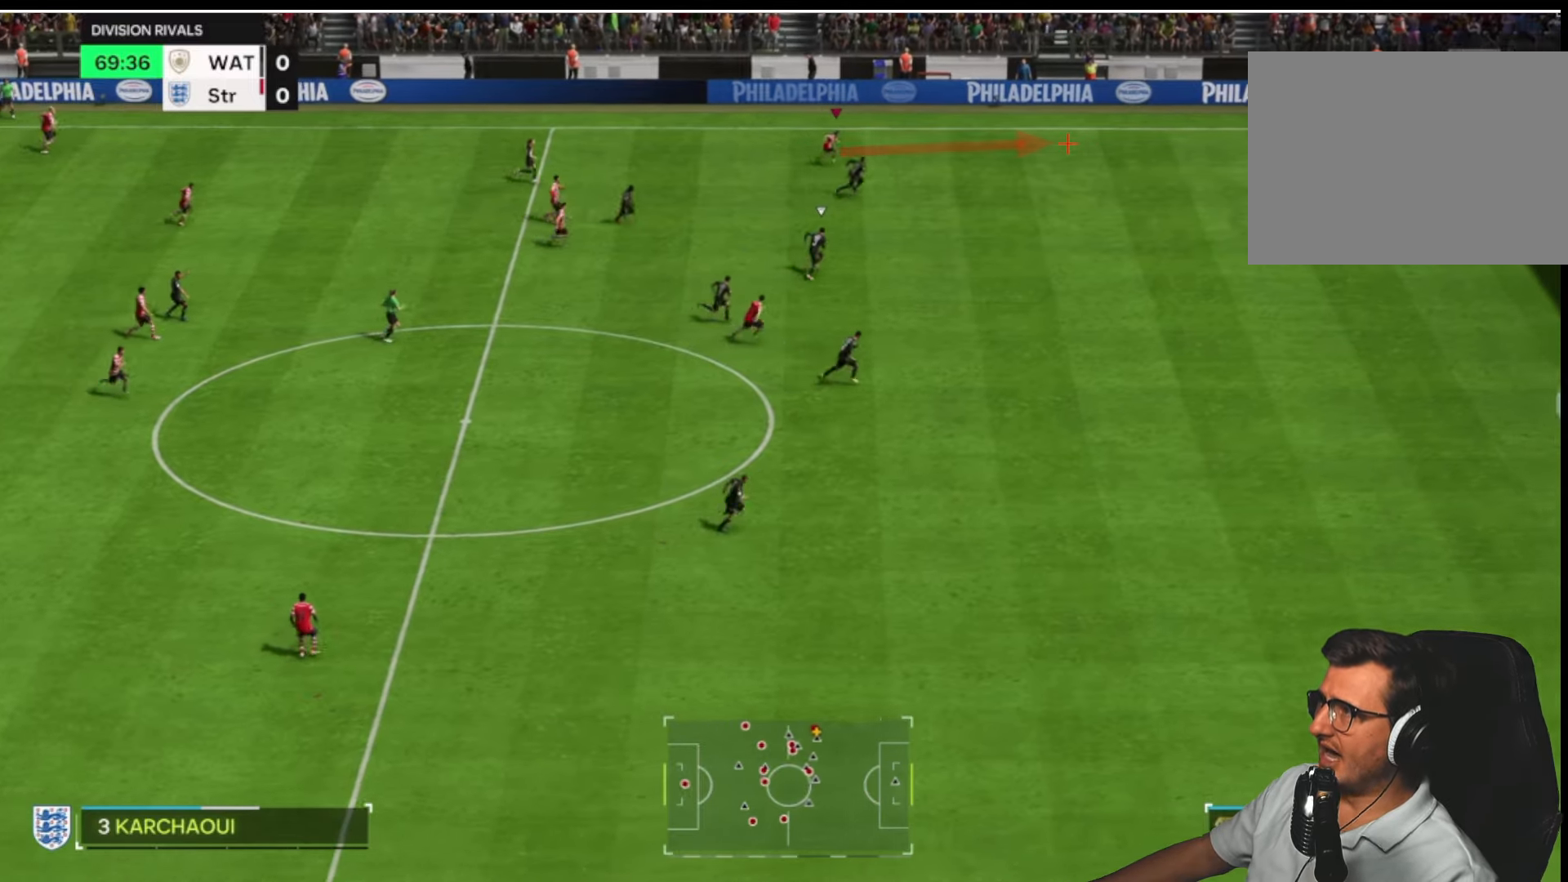
{"dt_ms": 500, "buttons": ["R2"], "left_stick": "right", "right_stick": "center", "button_events": [[33, "R2", "down"]]}
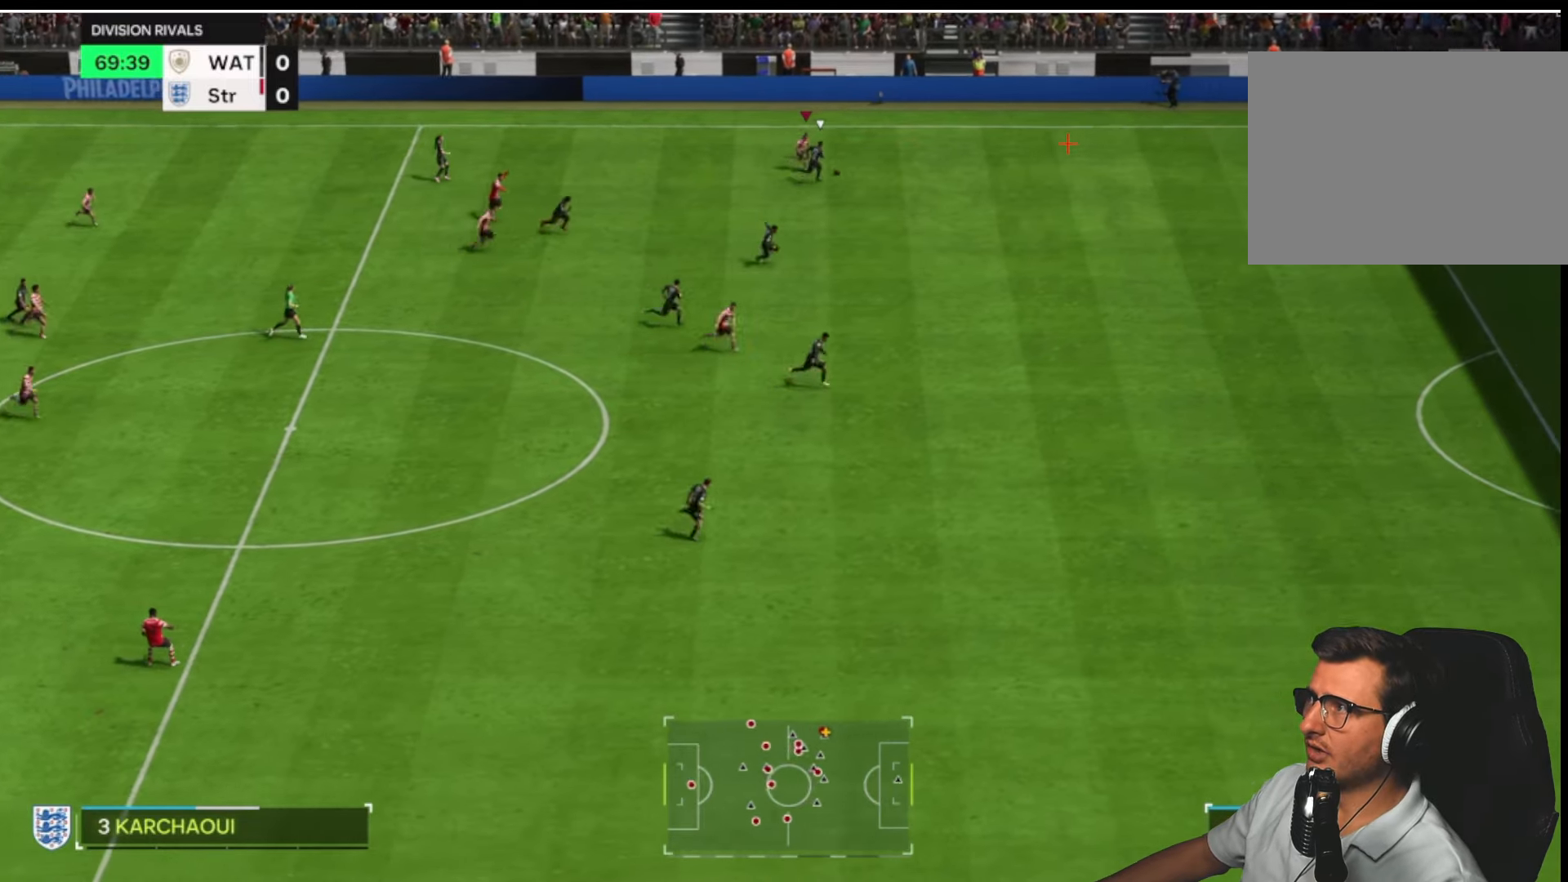
{"dt_ms": 500, "buttons": ["R2"], "left_stick": "right", "right_stick": "center", "button_events": [[133, "R1", "down"], [300, "R1", "up"]]}
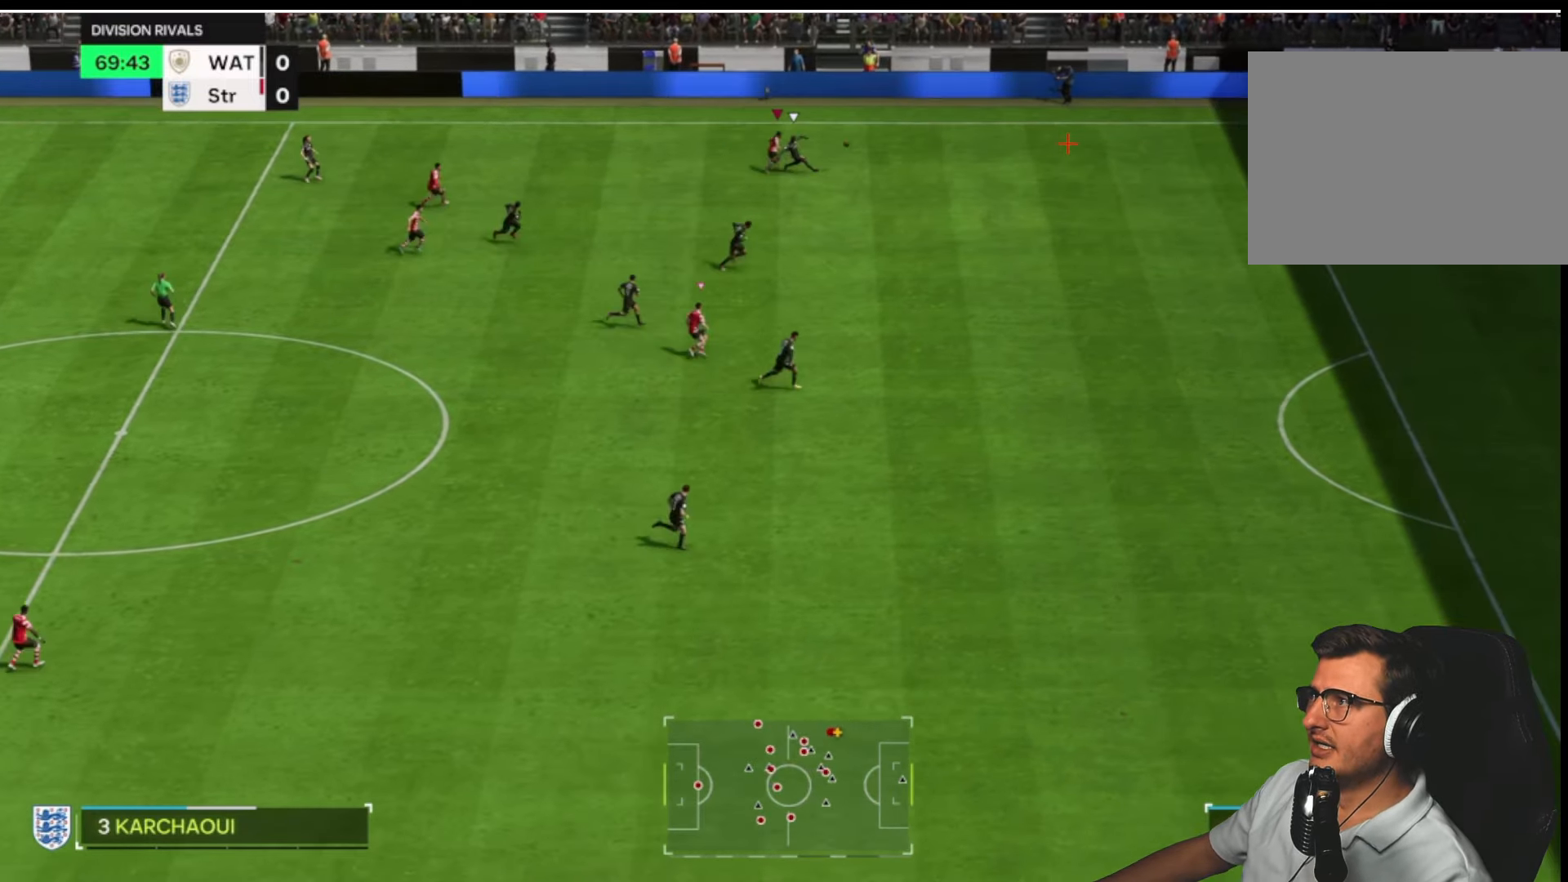
{"dt_ms": 500, "buttons": [], "left_stick": "right", "right_stick": "center", "button_events": [[250, "R2", "up"]]}
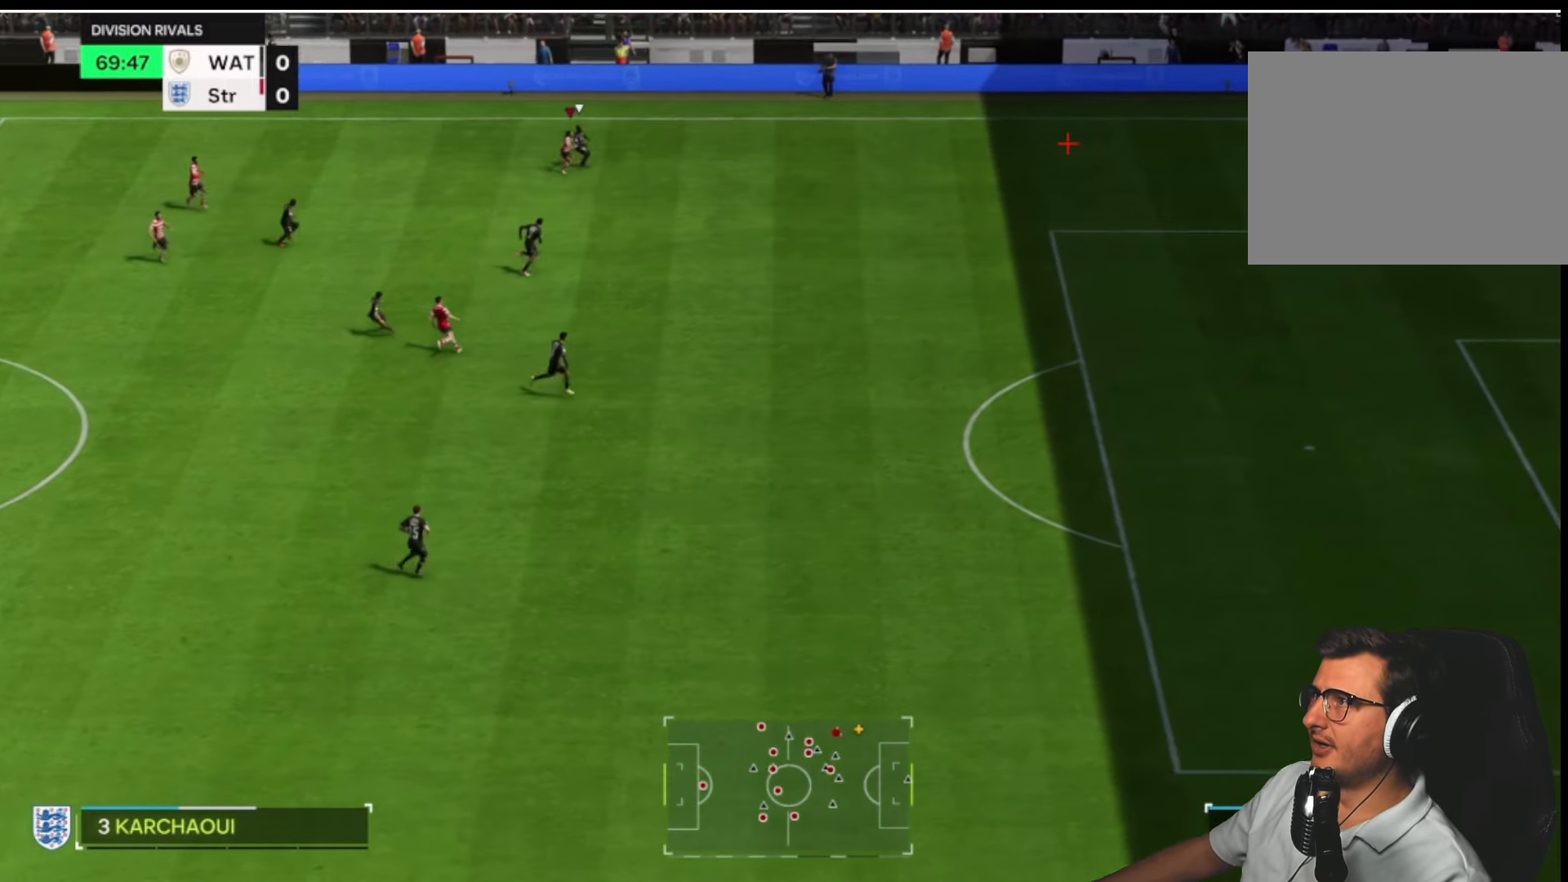
{"dt_ms": 500, "buttons": [], "left_stick": "right", "right_stick": "center", "button_events": []}
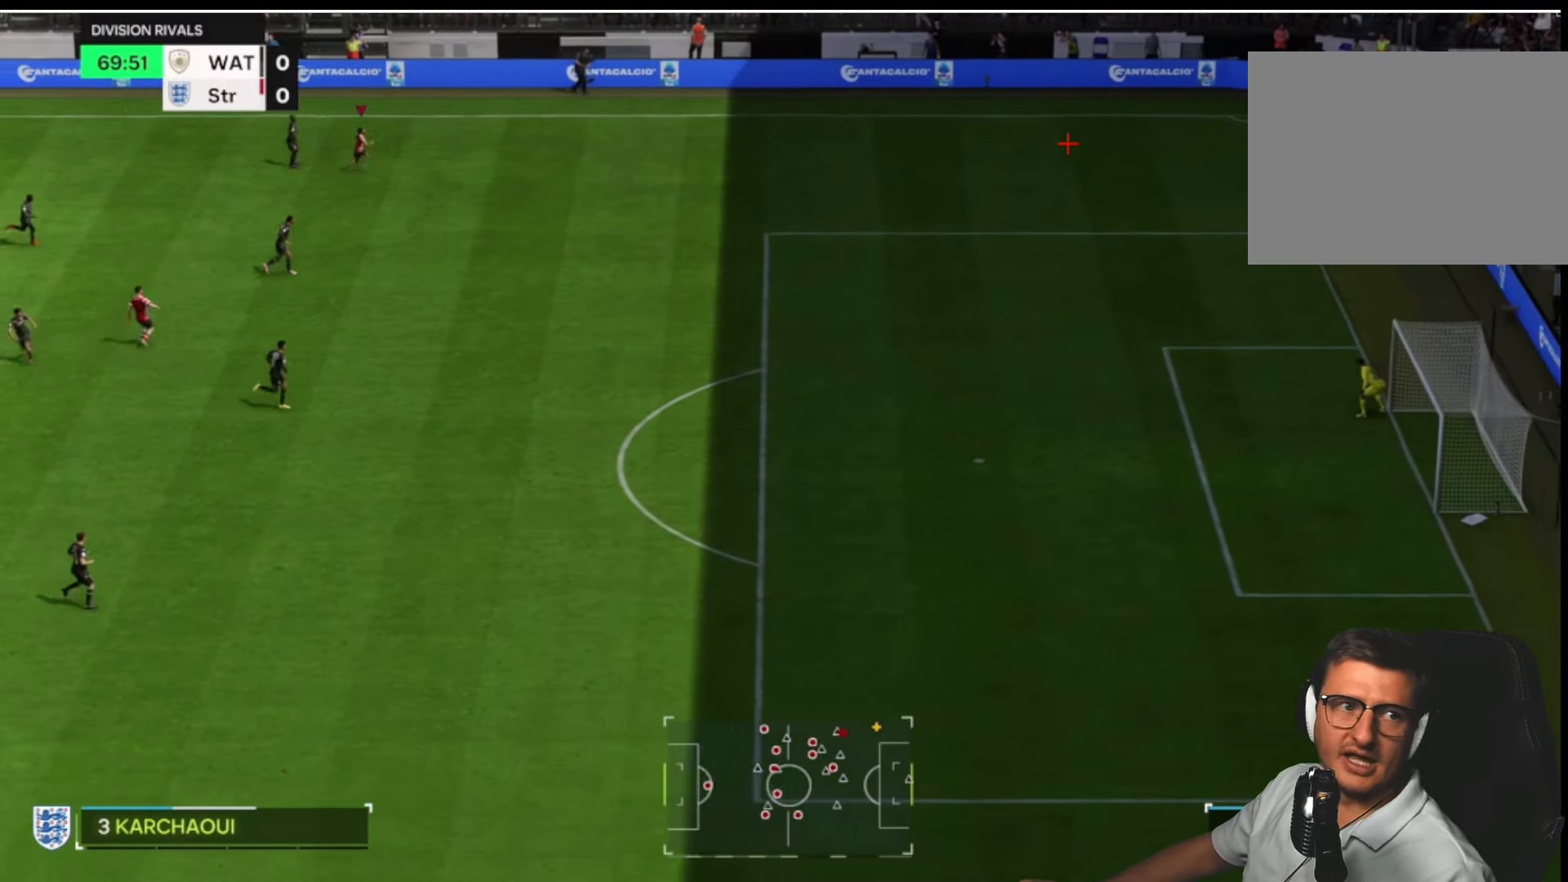
{"dt_ms": 500, "buttons": [], "left_stick": "right", "right_stick": "center", "button_events": []}
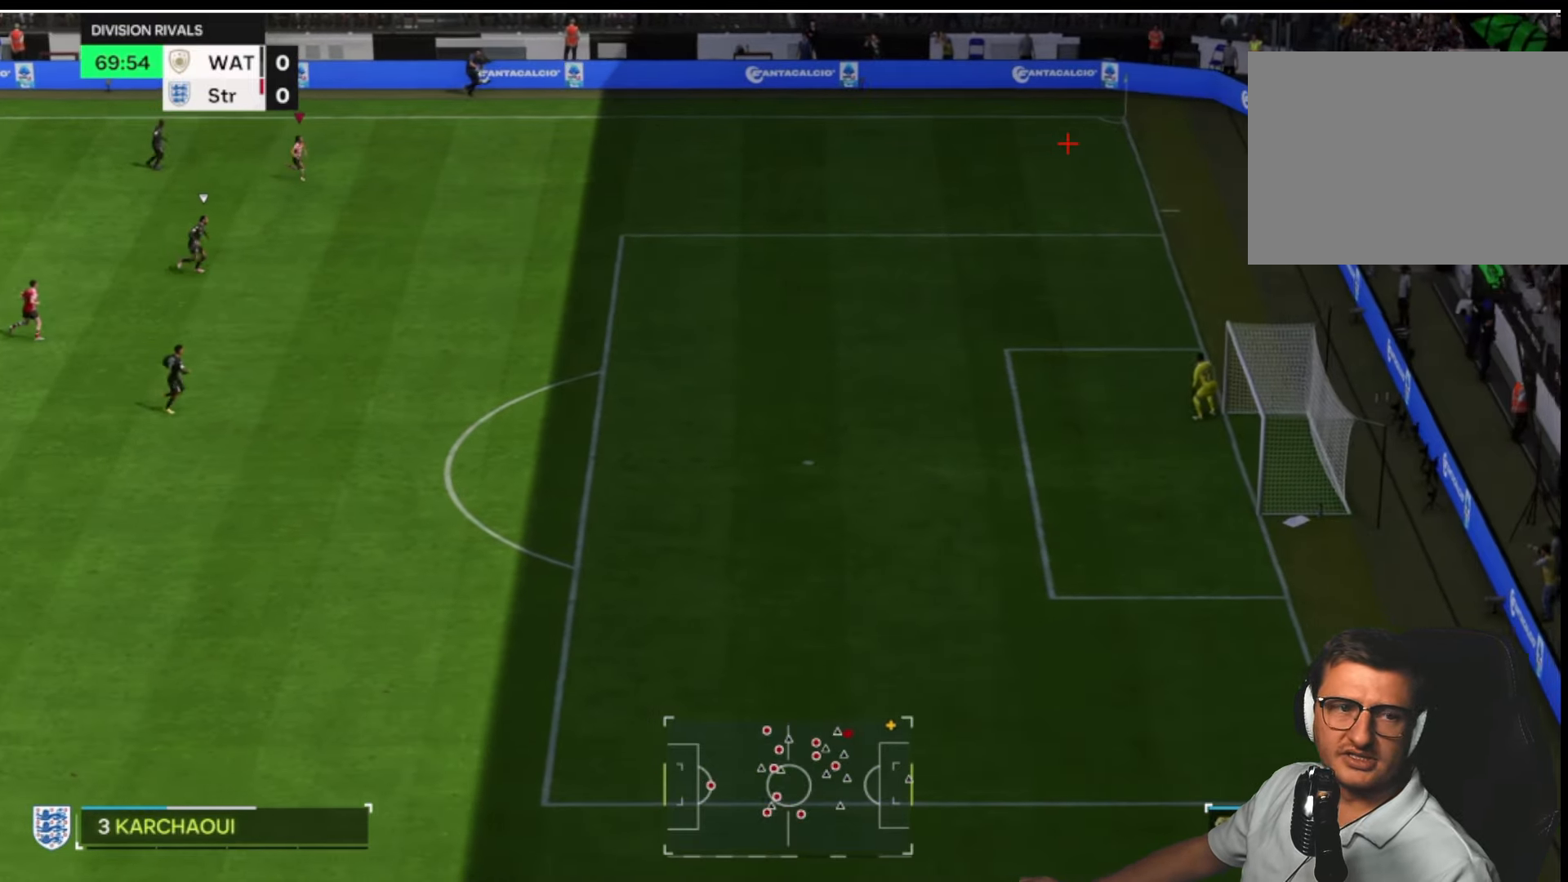
{"dt_ms": 500, "buttons": [], "left_stick": "right", "right_stick": "center", "button_events": []}
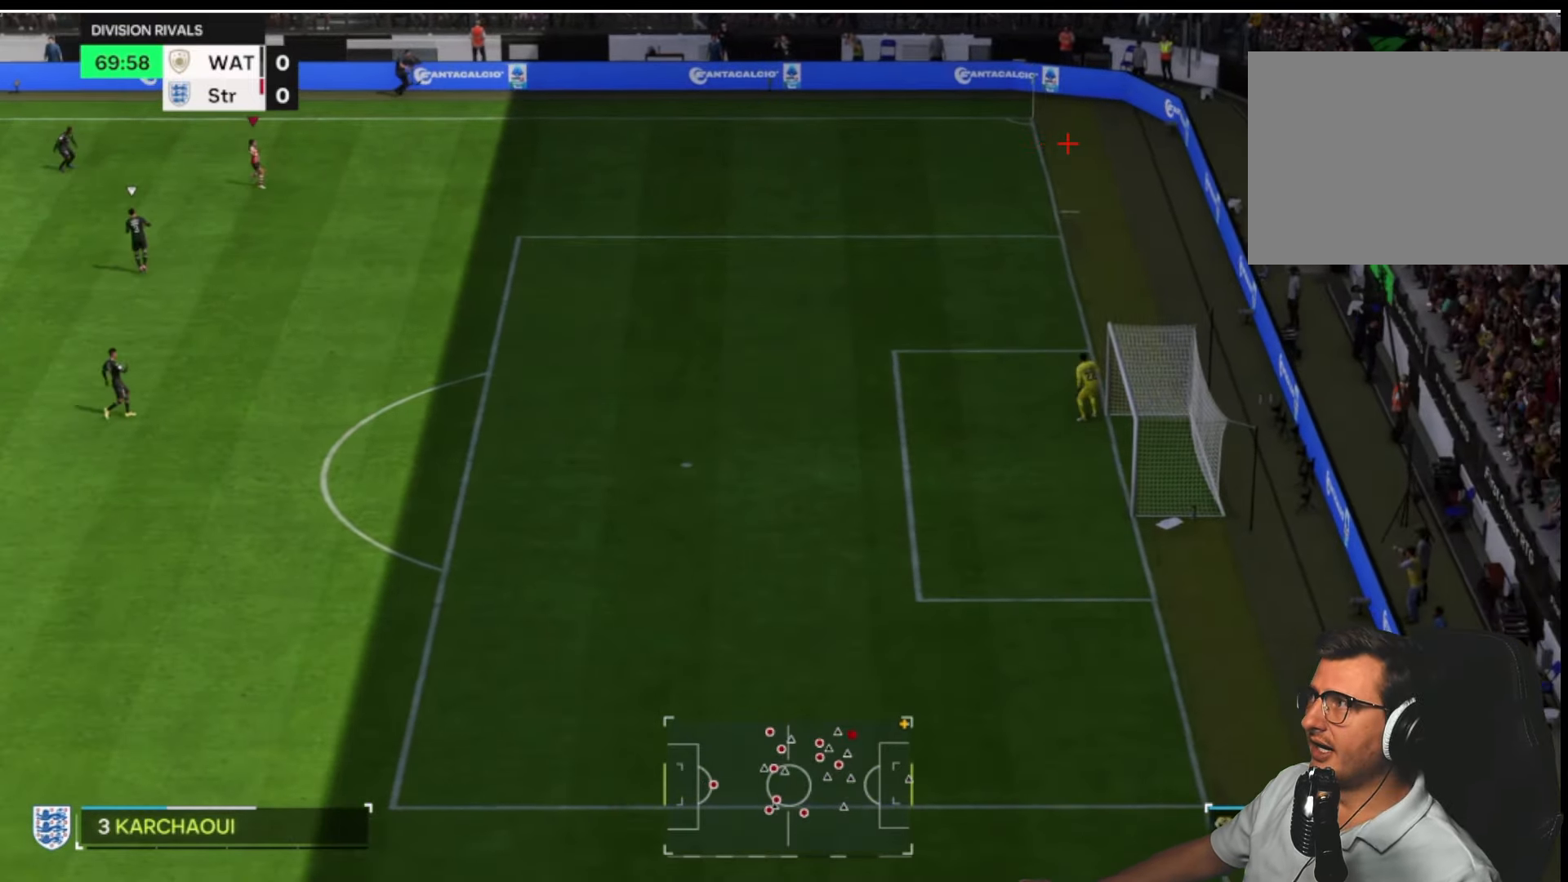
{"dt_ms": 500, "buttons": [], "left_stick": "right", "right_stick": "center", "button_events": []}
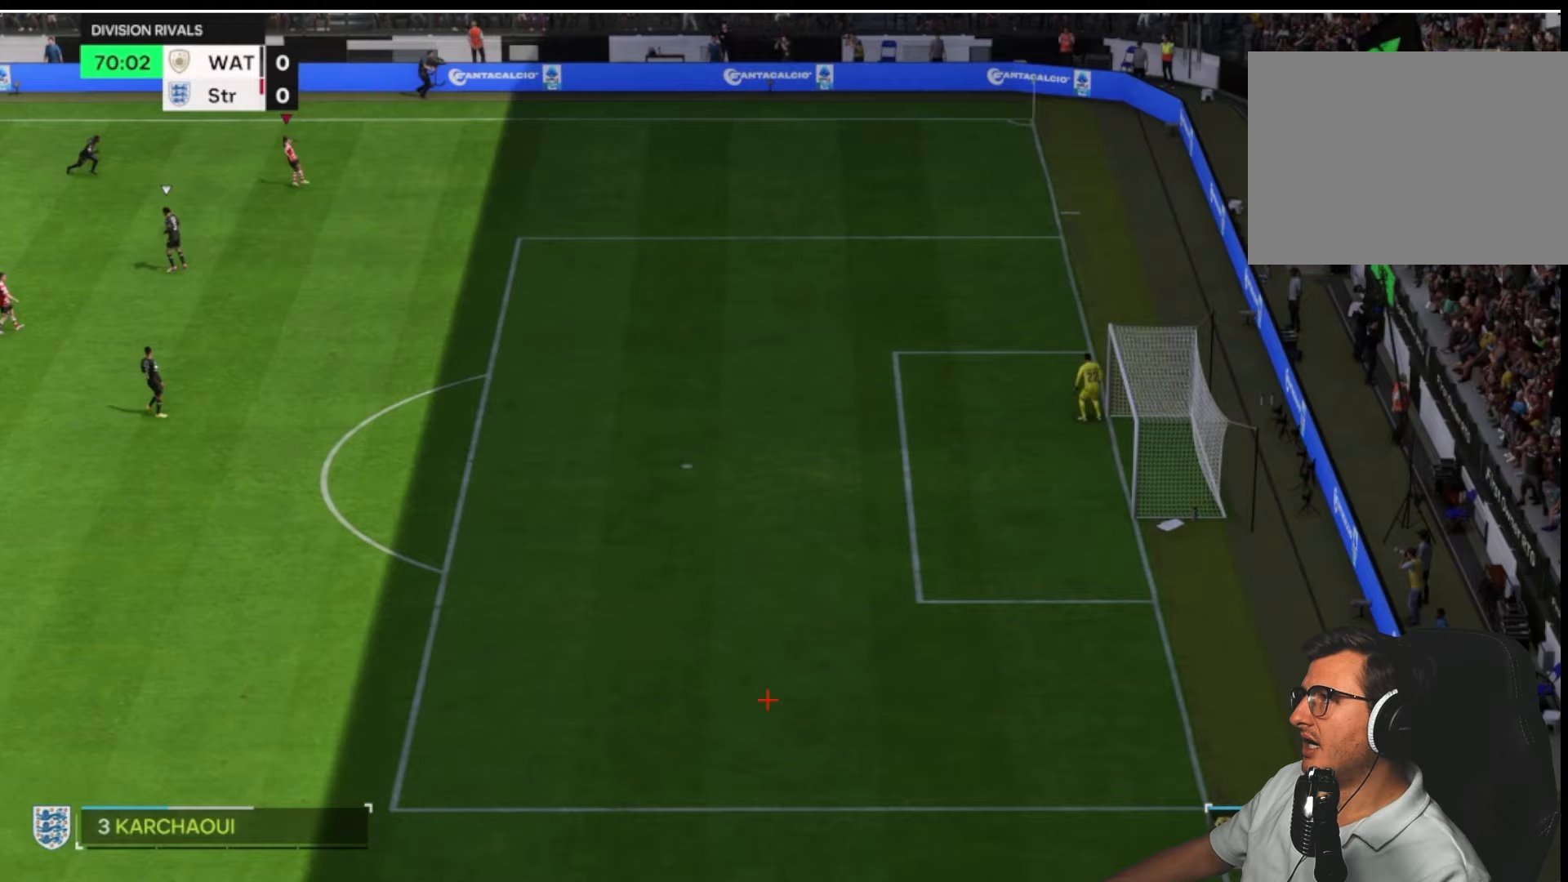
{"dt_ms": 500, "buttons": [], "left_stick": "up-right", "right_stick": "center", "button_events": []}
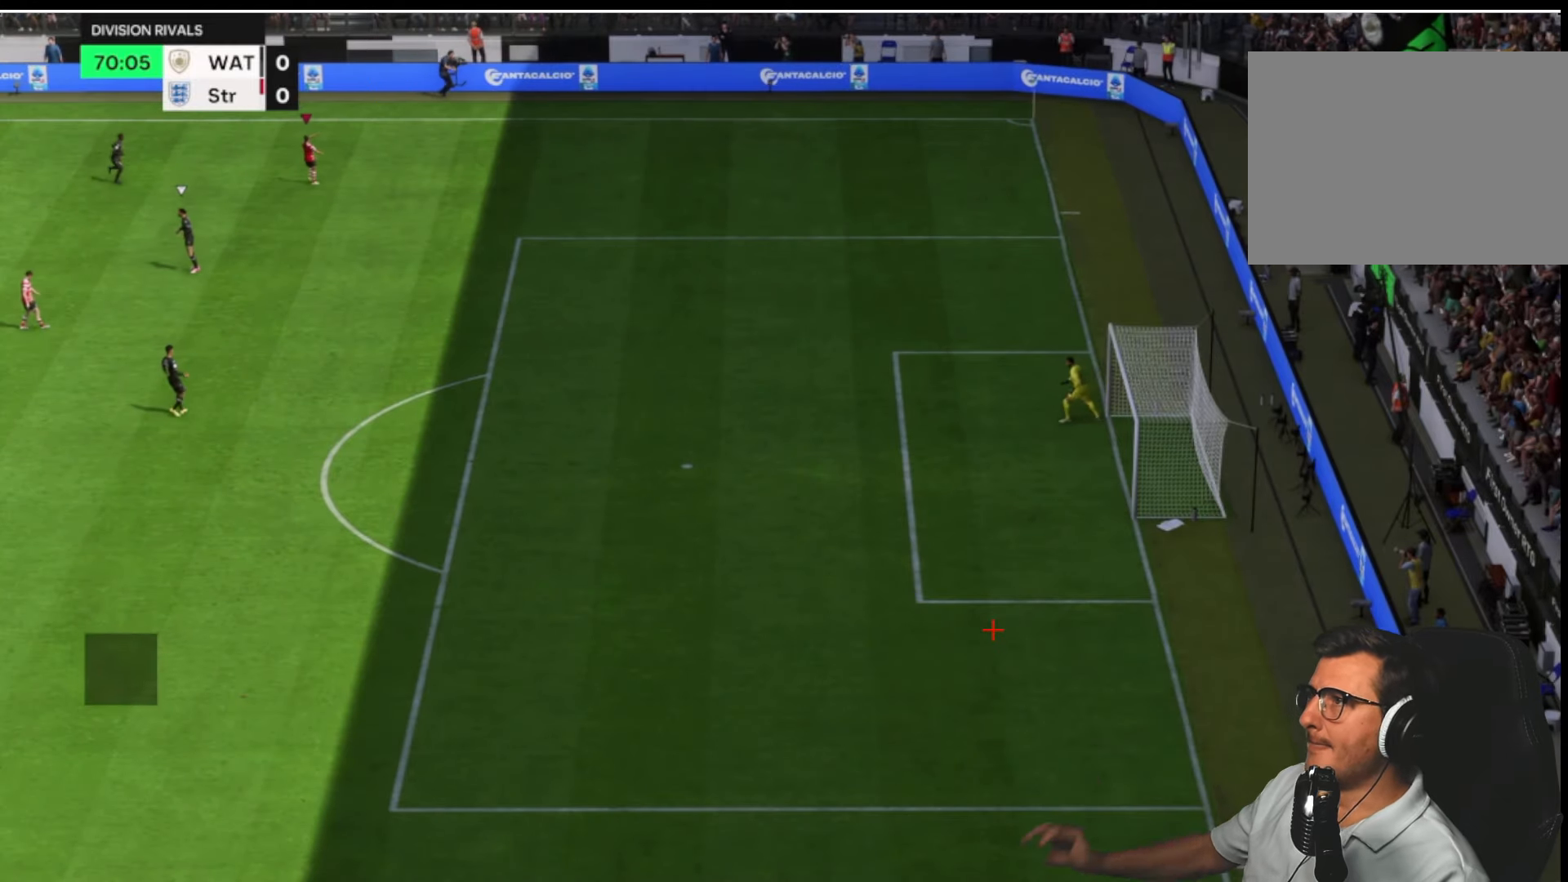
{"dt_ms": 500, "buttons": [], "left_stick": "up-right", "right_stick": "center", "button_events": [[100, "L1", "down"], [183, "R1", "down"], [233, "CROSS", "down"], [267, "L1", "up"], [333, "R1", "up"], [367, "CROSS", "up"]]}
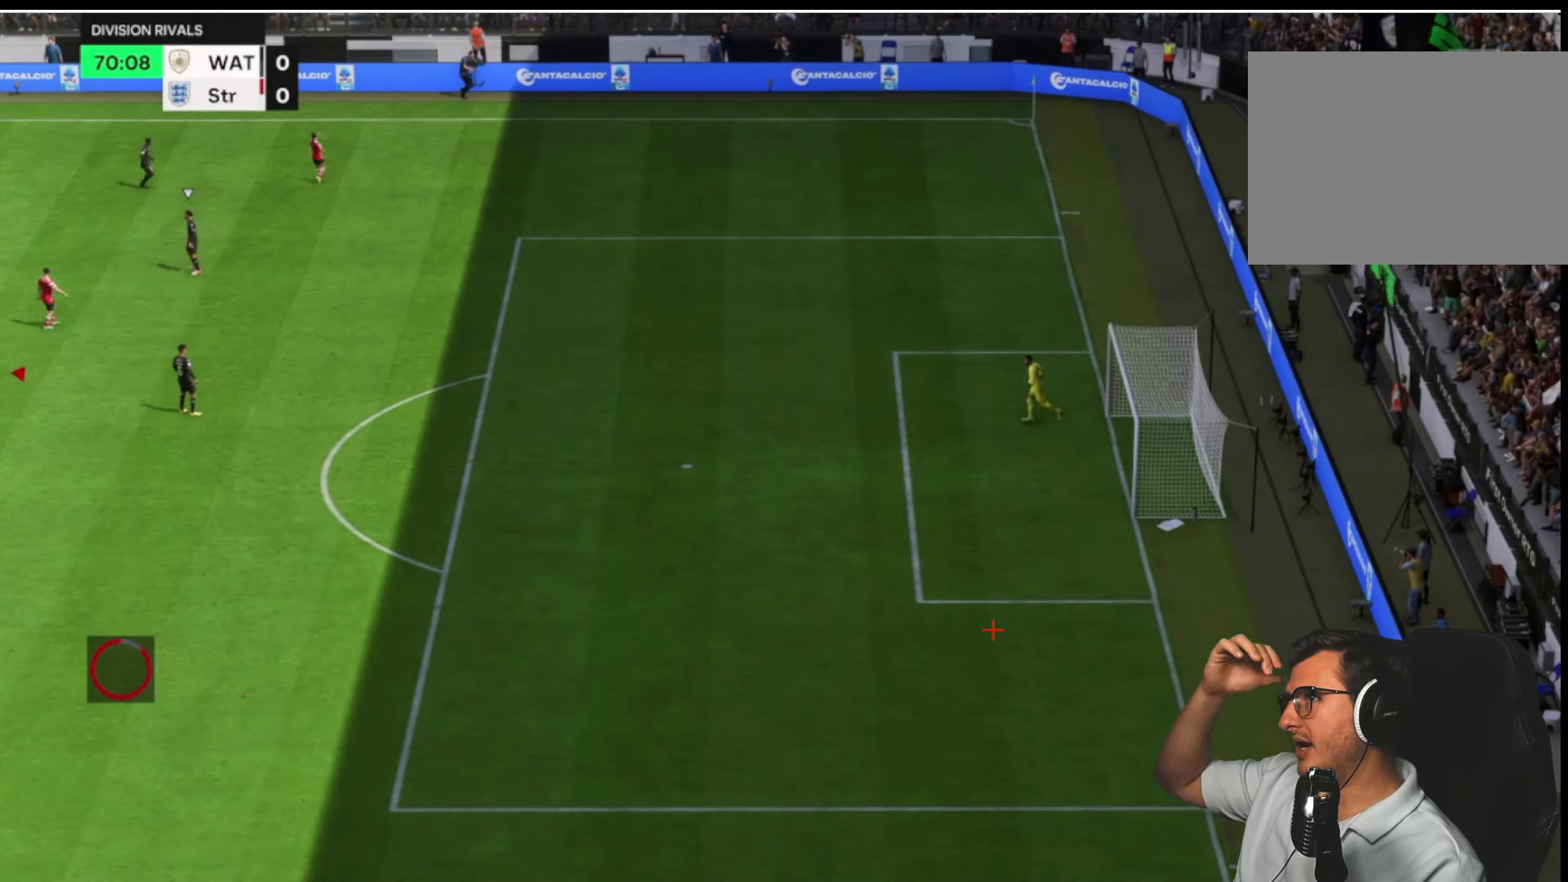
{"dt_ms": 500, "buttons": ["R2"], "left_stick": "center", "right_stick": "center", "button_events": [[417, "R2", "down"]]}
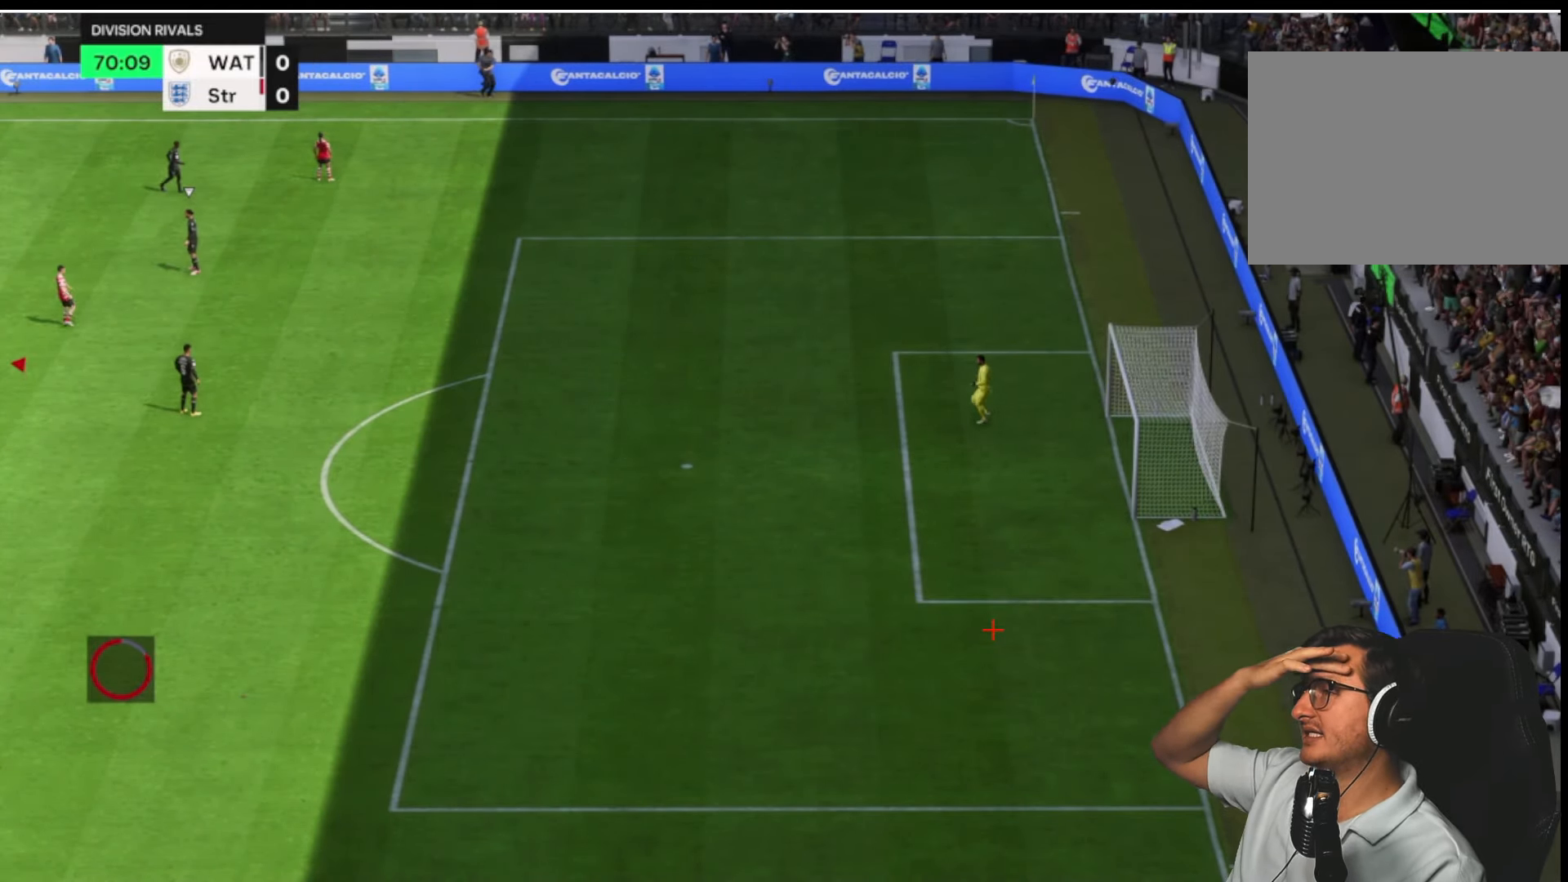
{"dt_ms": 500, "buttons": ["R2"], "left_stick": "center", "right_stick": "center", "button_events": []}
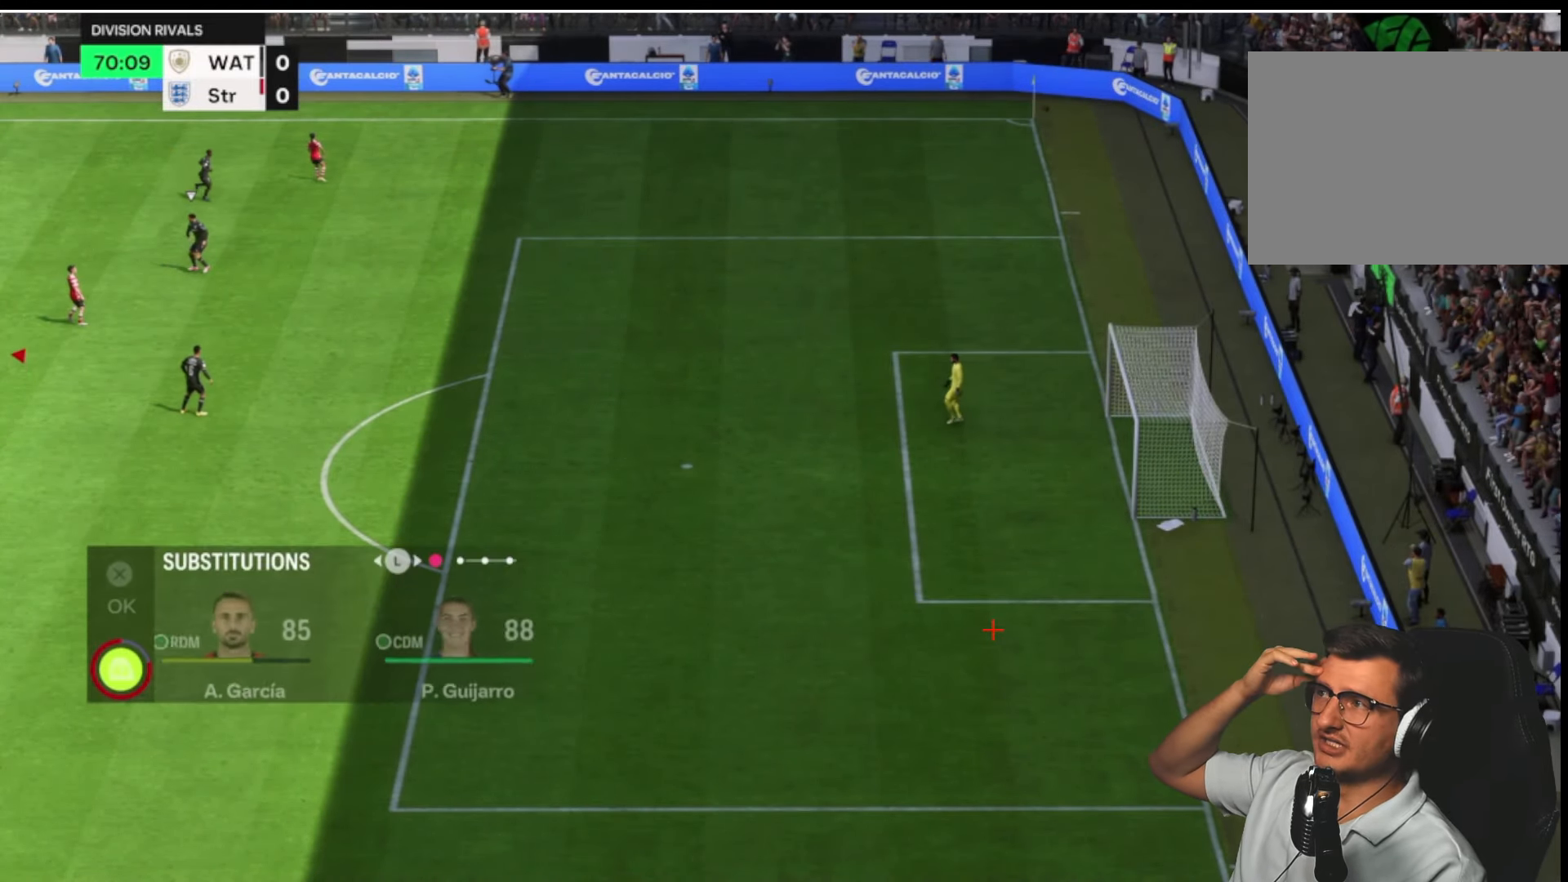
{"dt_ms": 500, "buttons": ["R2"], "left_stick": "center", "right_stick": "center", "button_events": []}
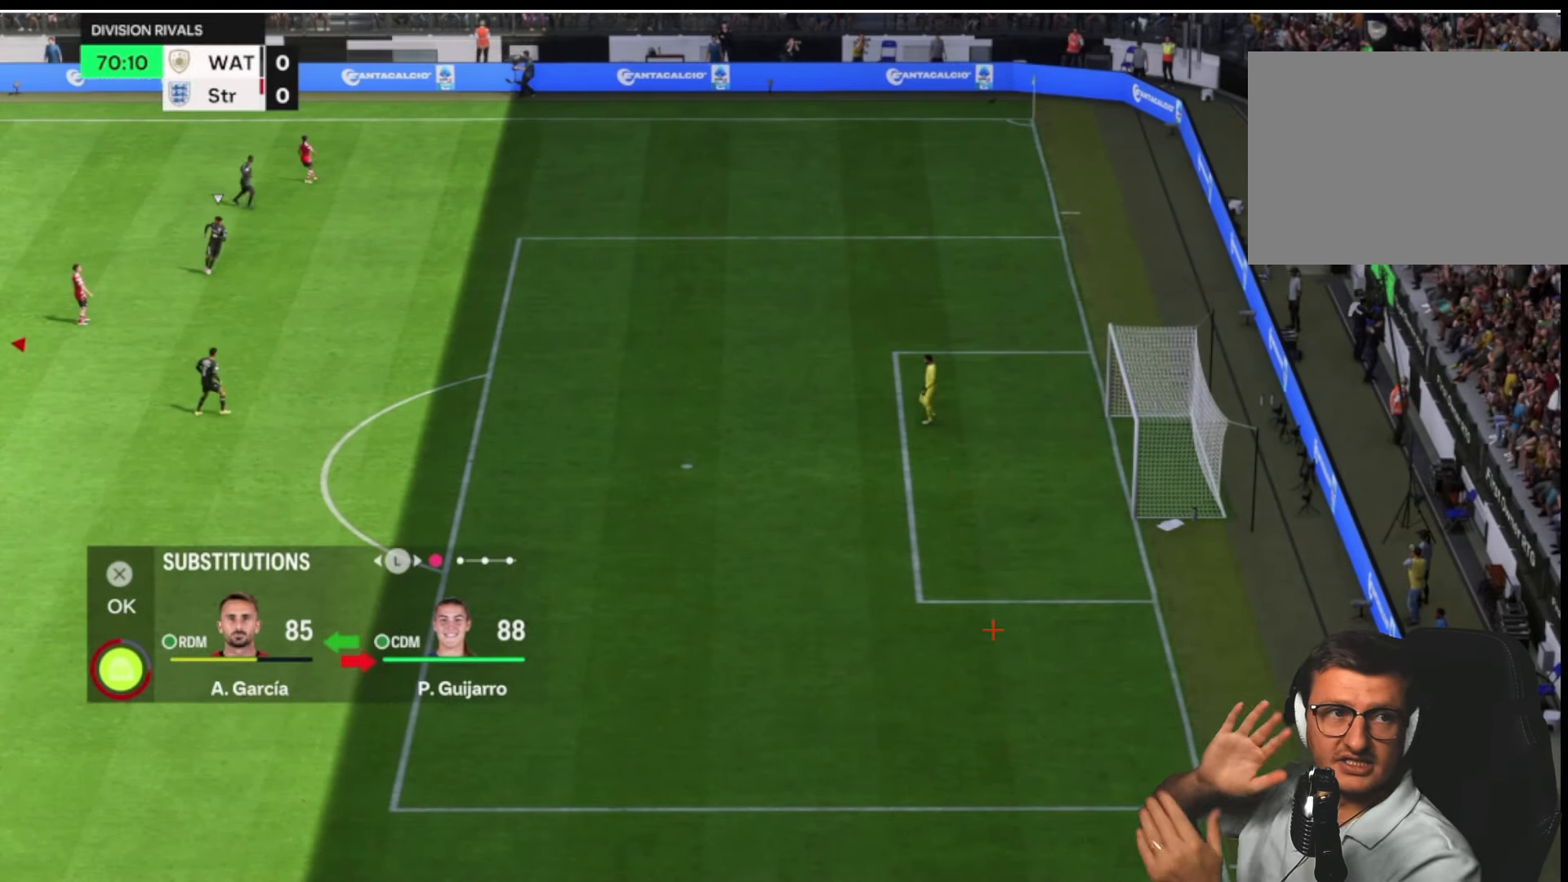
{"dt_ms": 500, "buttons": ["L1", "R1"], "left_stick": "center", "right_stick": "center", "button_events": [[350, "R2", "up"], [500, "L1", "down"], [500, "R1", "down"]]}
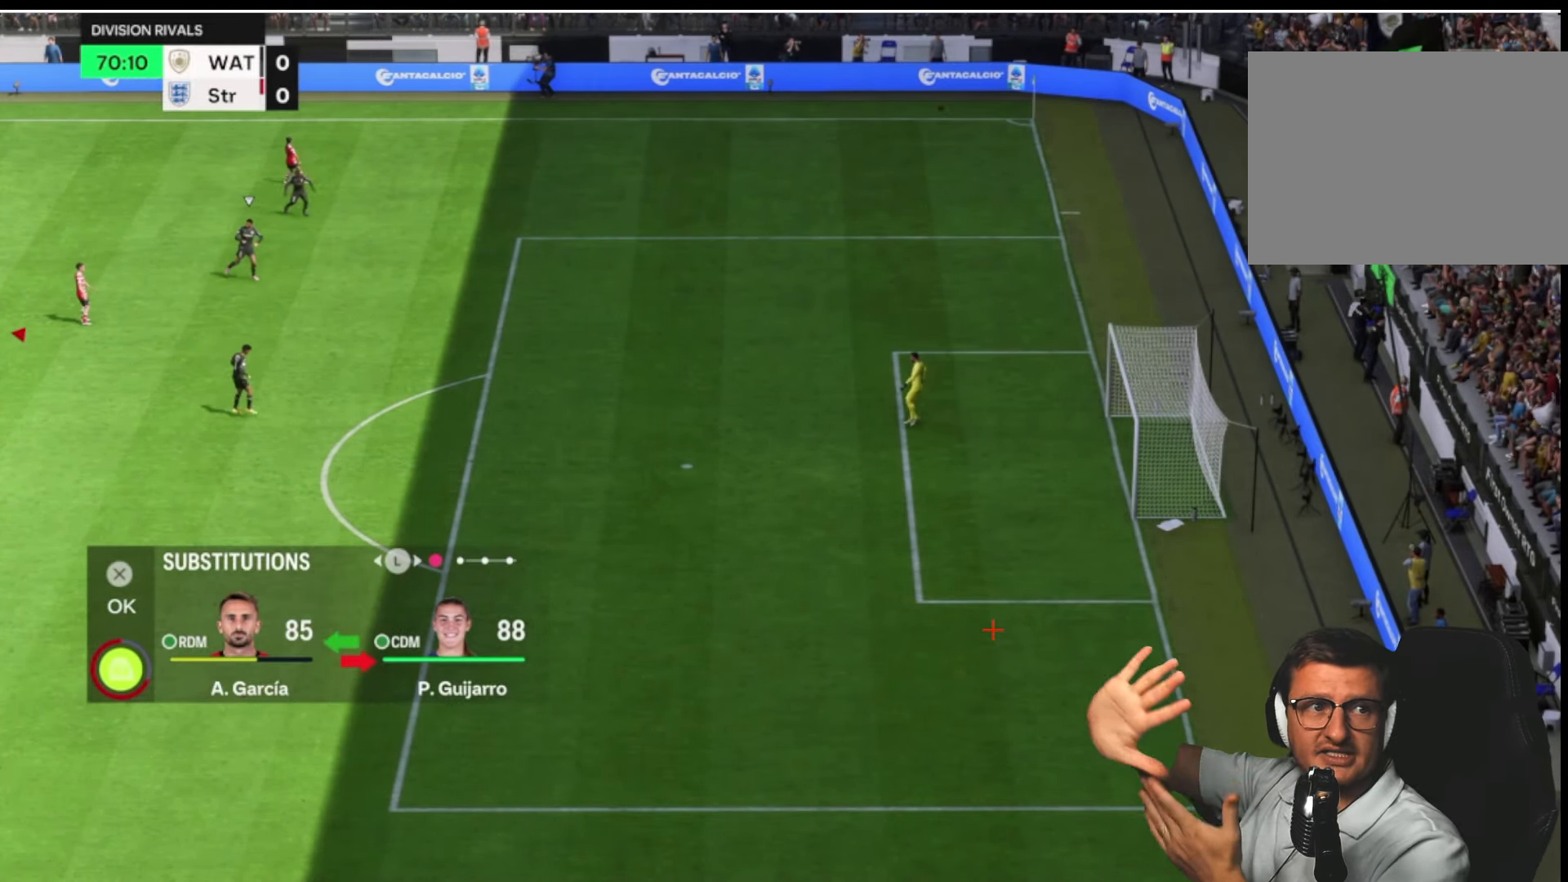
{"dt_ms": 500, "buttons": [], "left_stick": "center", "right_stick": "center", "button_events": [[117, "R1", "up"], [167, "L1", "up"], [217, "R1", "down"], [300, "R1", "up"]]}
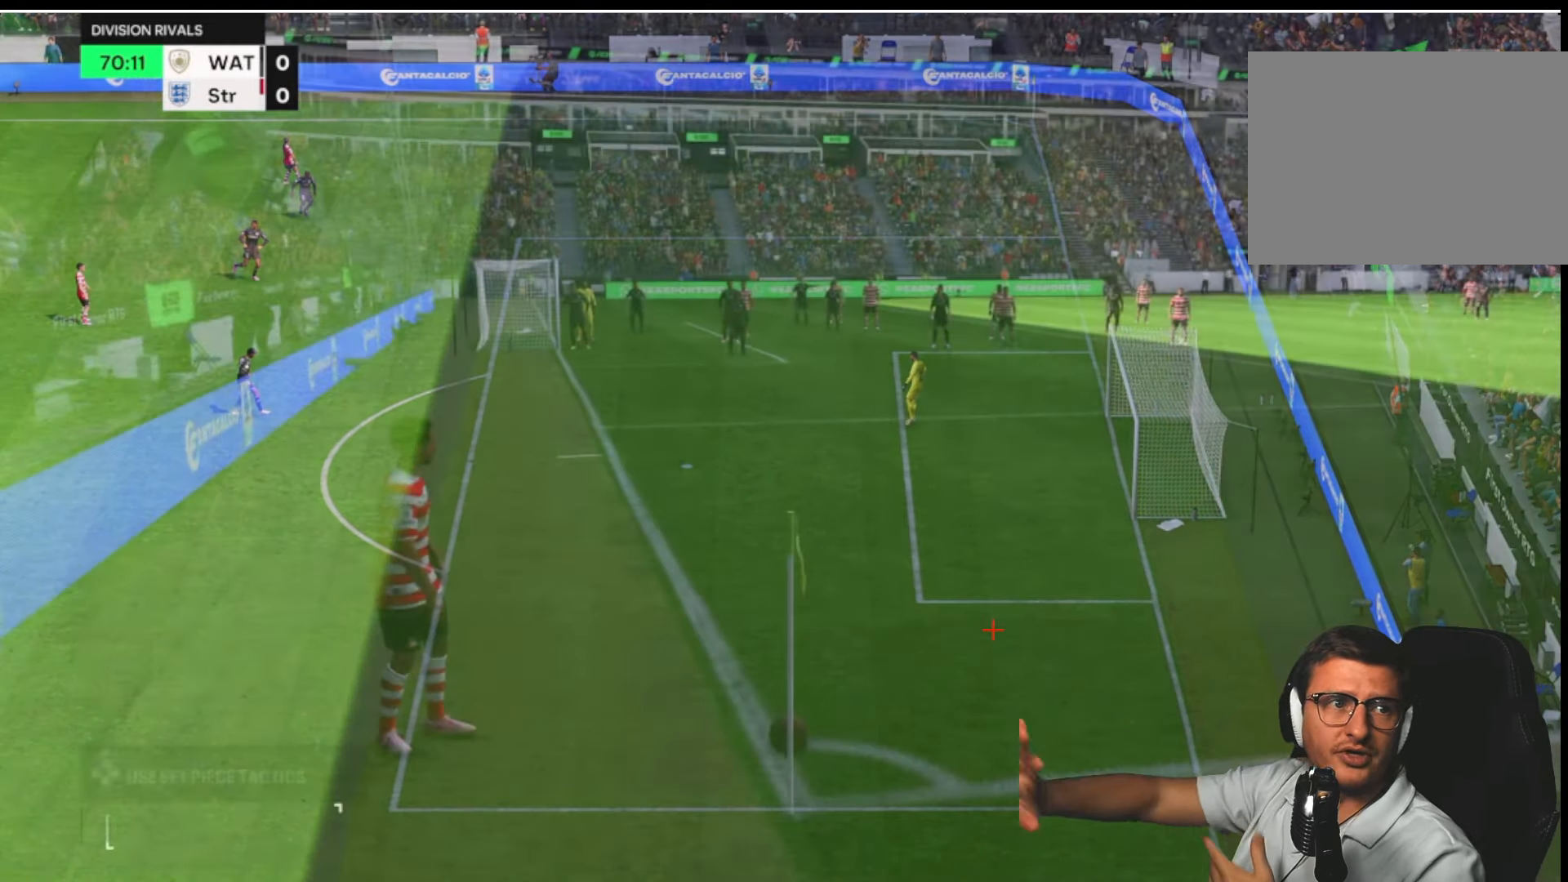
{"dt_ms": 500, "buttons": [], "left_stick": "right", "right_stick": "center", "button_events": []}
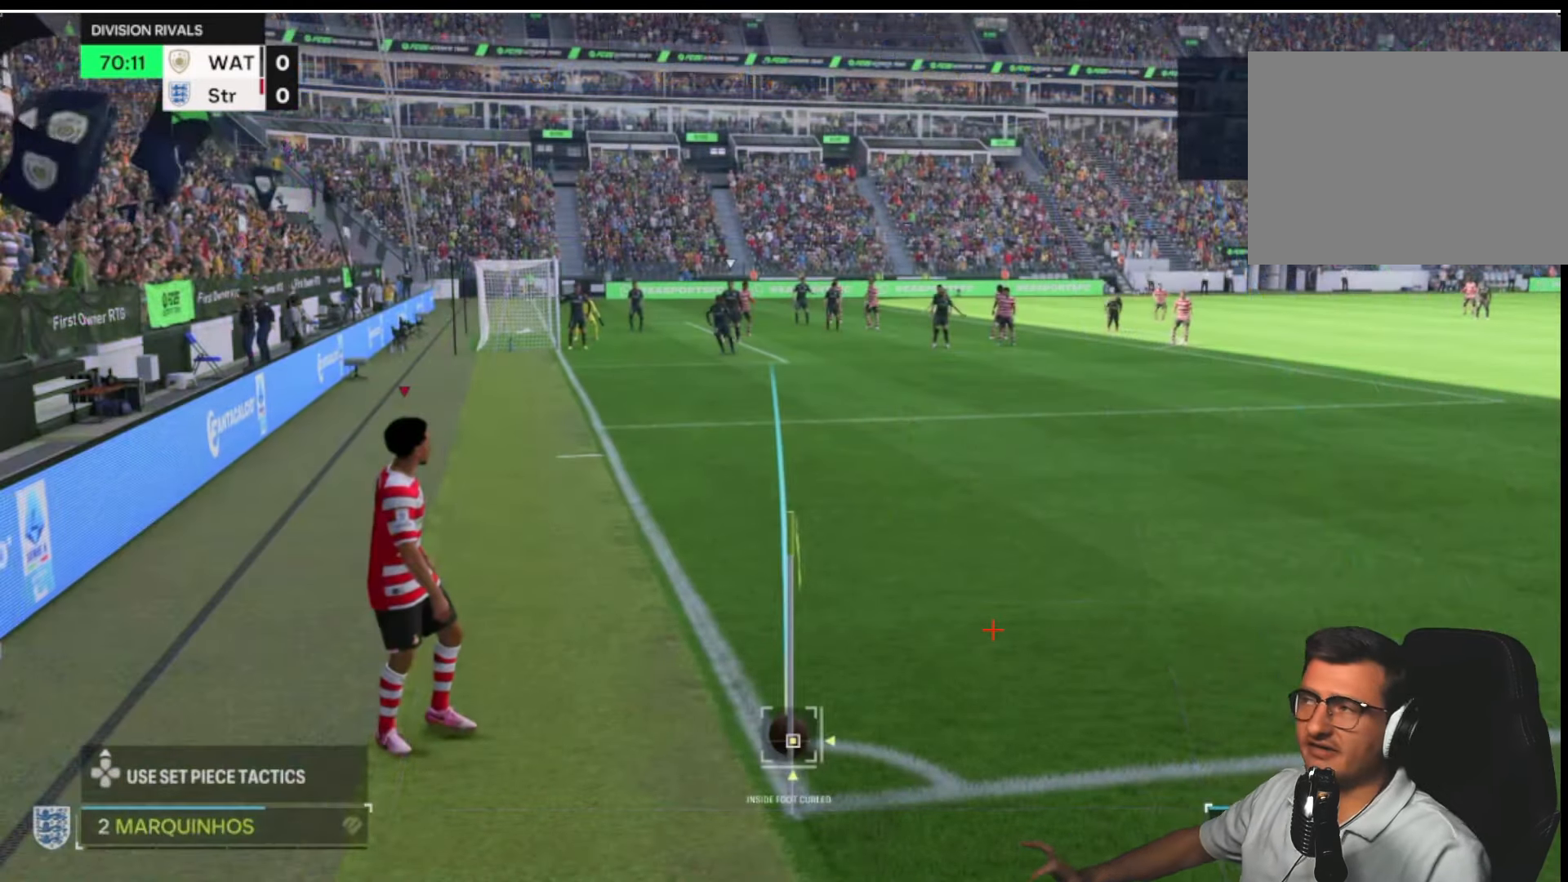
{"dt_ms": 500, "buttons": [], "left_stick": "center", "right_stick": "center", "button_events": []}
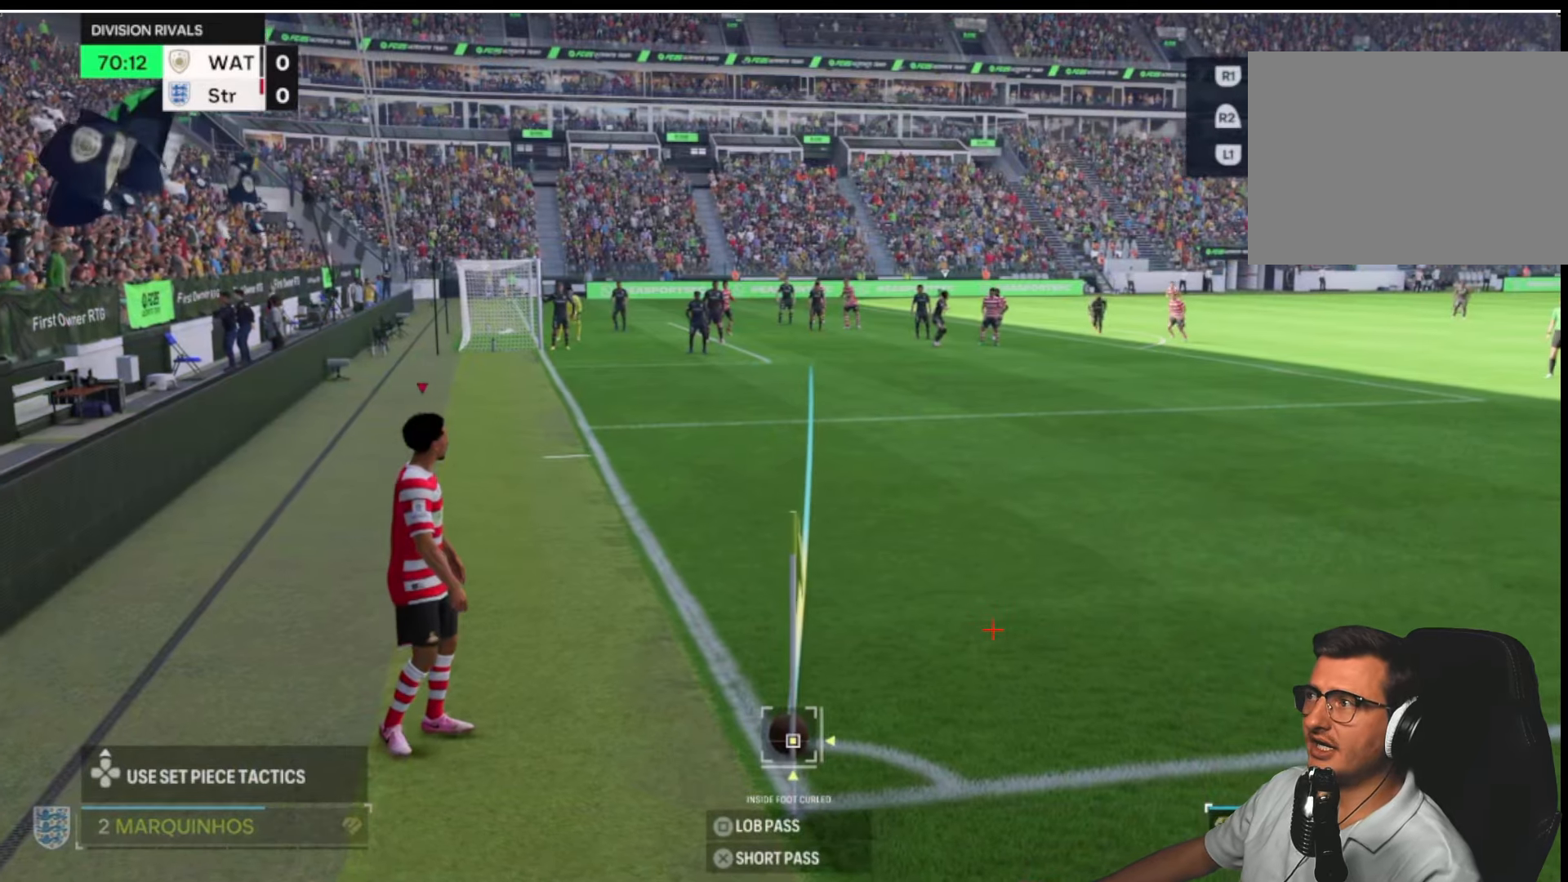
{"dt_ms": 500, "buttons": ["R2"], "left_stick": "center", "right_stick": "center", "button_events": [[50, "R2", "down"]]}
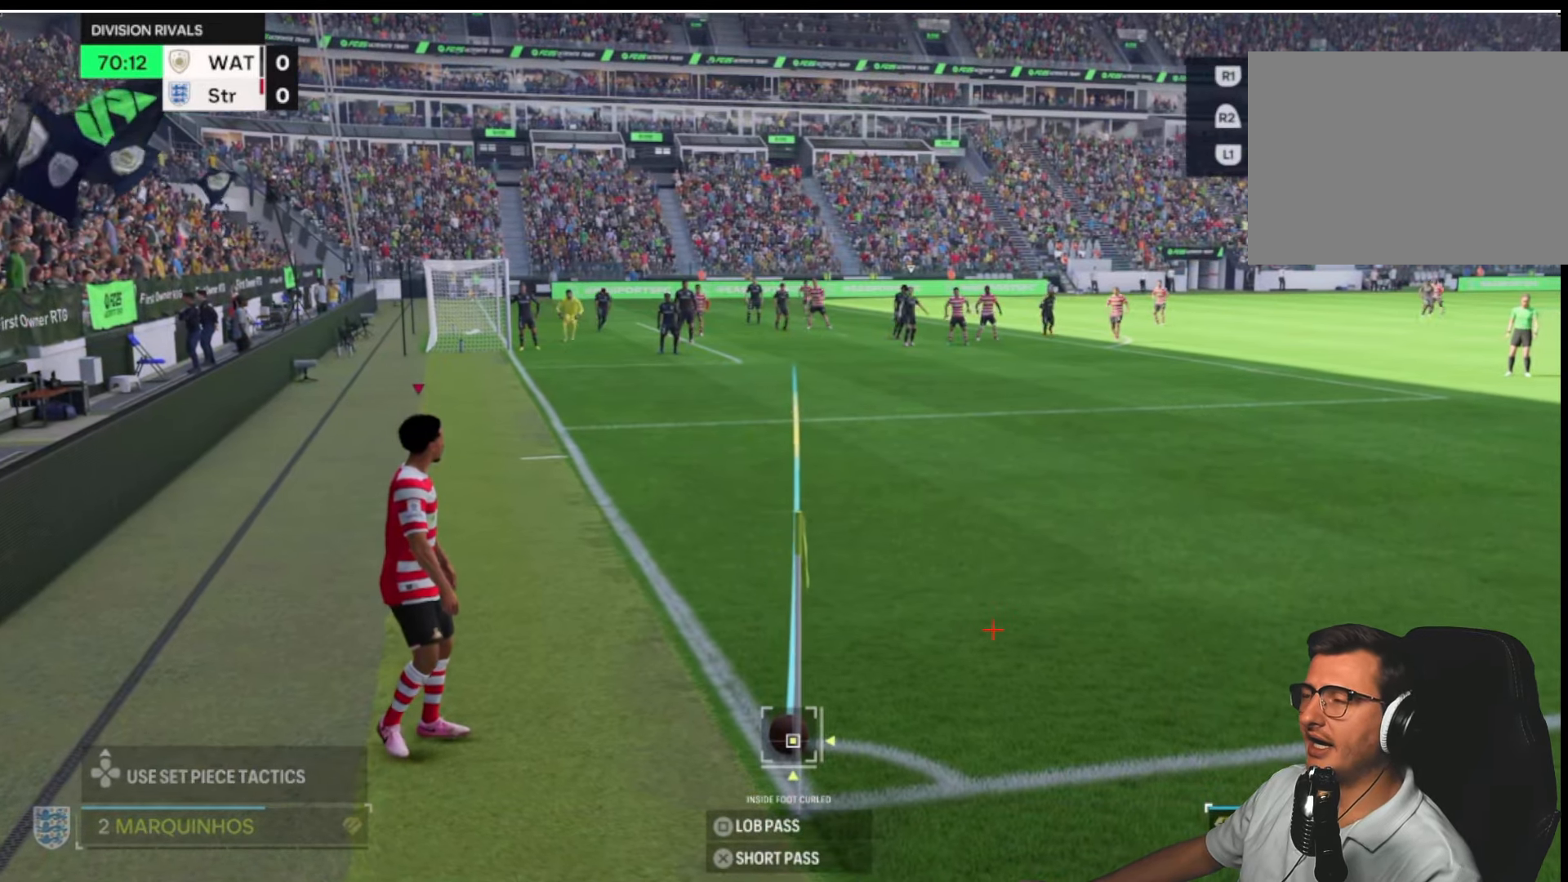
{"dt_ms": 500, "buttons": ["R2"], "left_stick": "center", "right_stick": "center", "button_events": []}
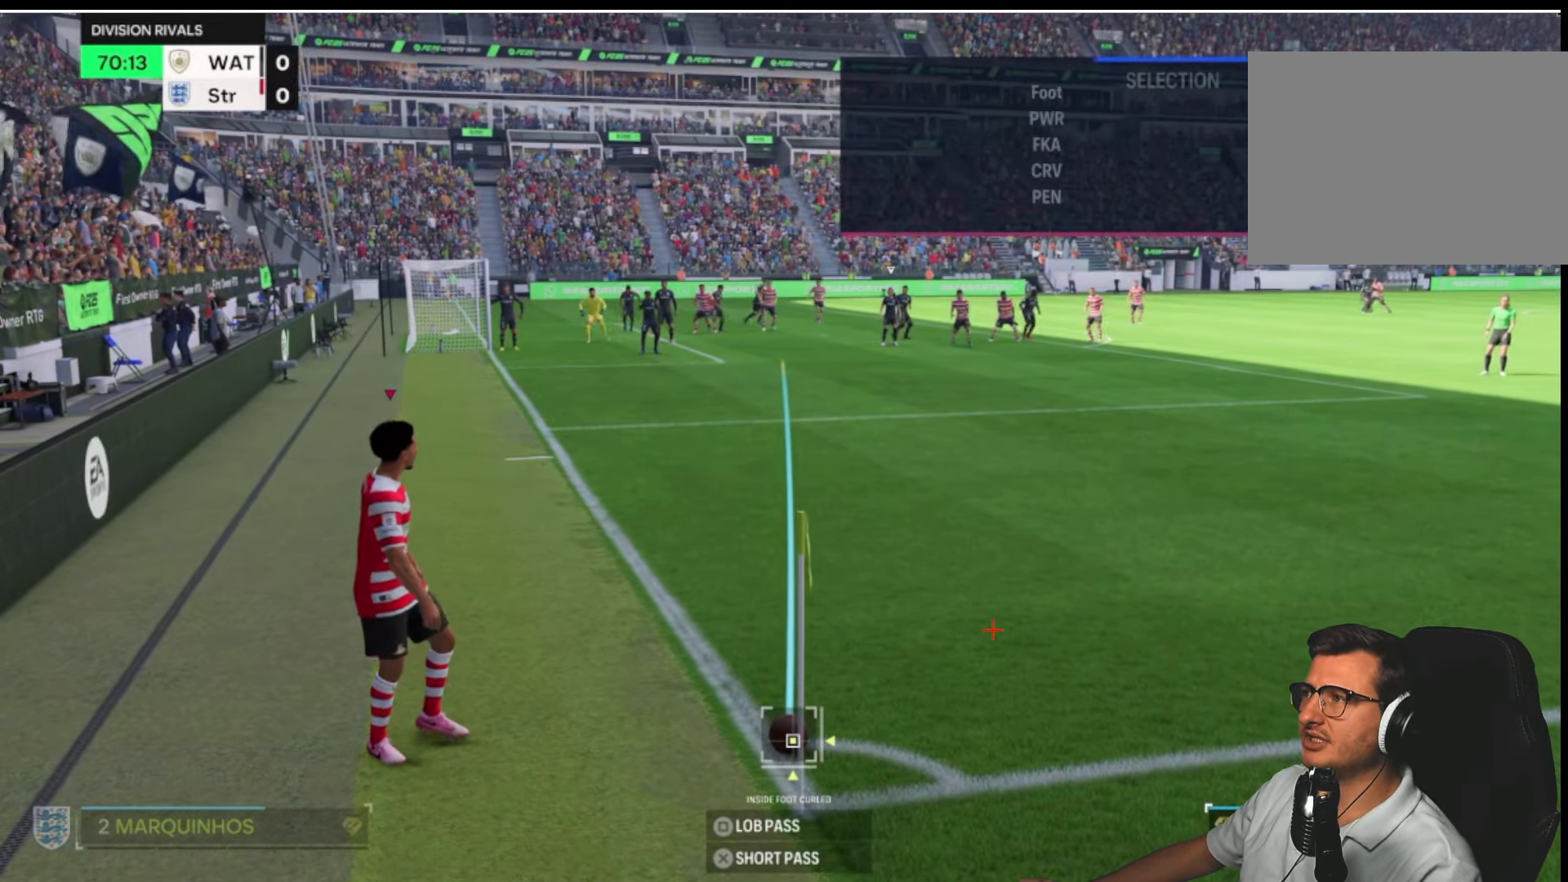
{"dt_ms": 500, "buttons": ["R2"], "left_stick": "center", "right_stick": "center", "button_events": []}
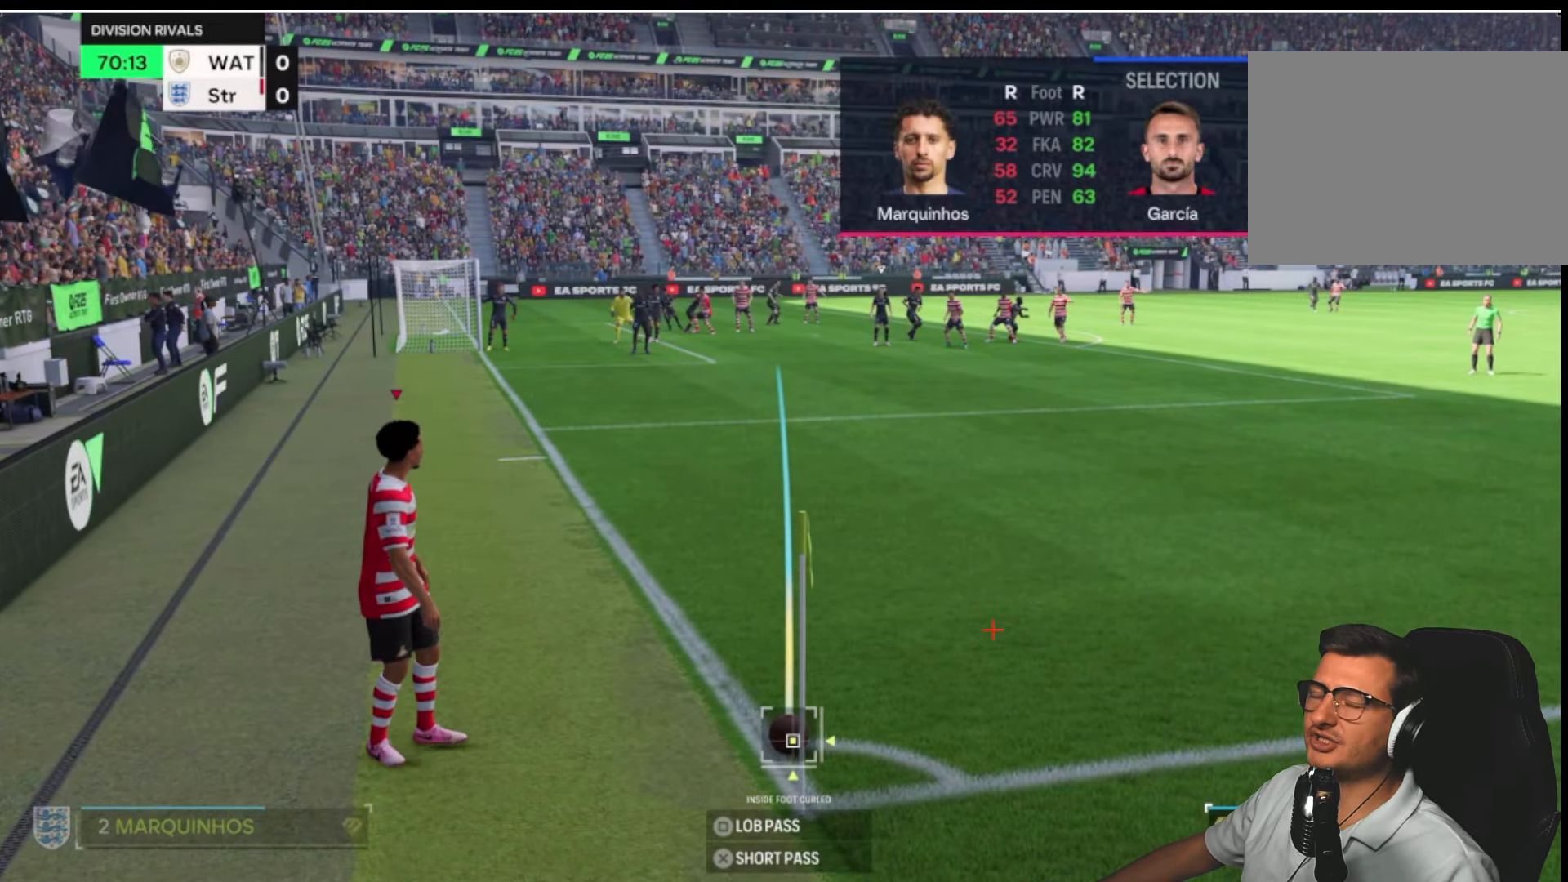
{"dt_ms": 500, "buttons": ["CROSS", "R2"], "left_stick": "center", "right_stick": "center", "button_events": [[450, "CROSS", "down"]]}
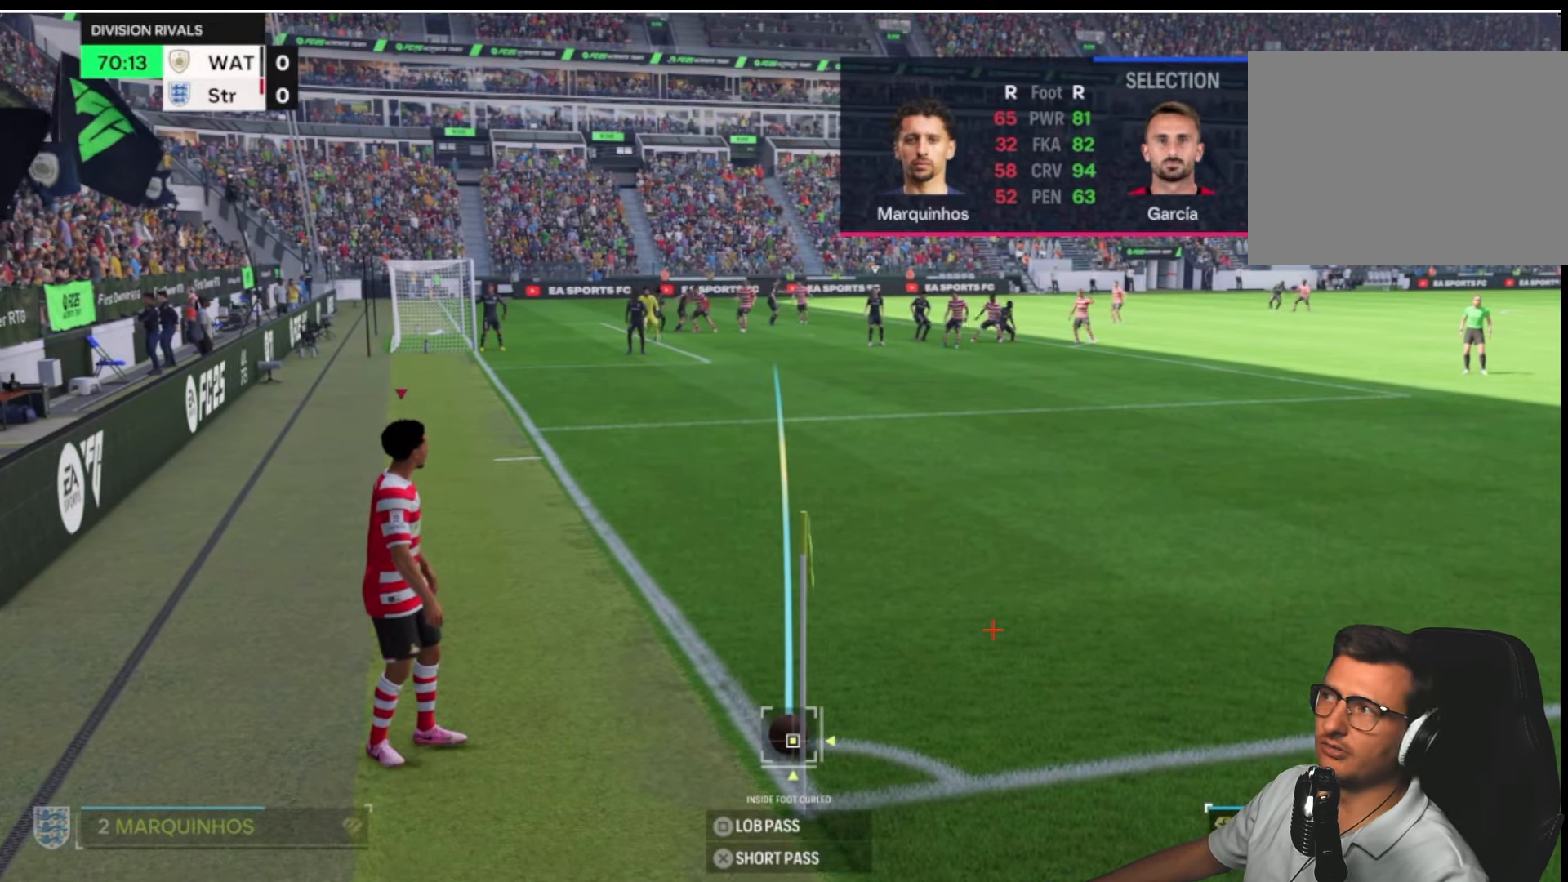
{"dt_ms": 500, "buttons": [], "left_stick": "center", "right_stick": "center", "button_events": [[134, "CROSS", "up"], [217, "R2", "up"]]}
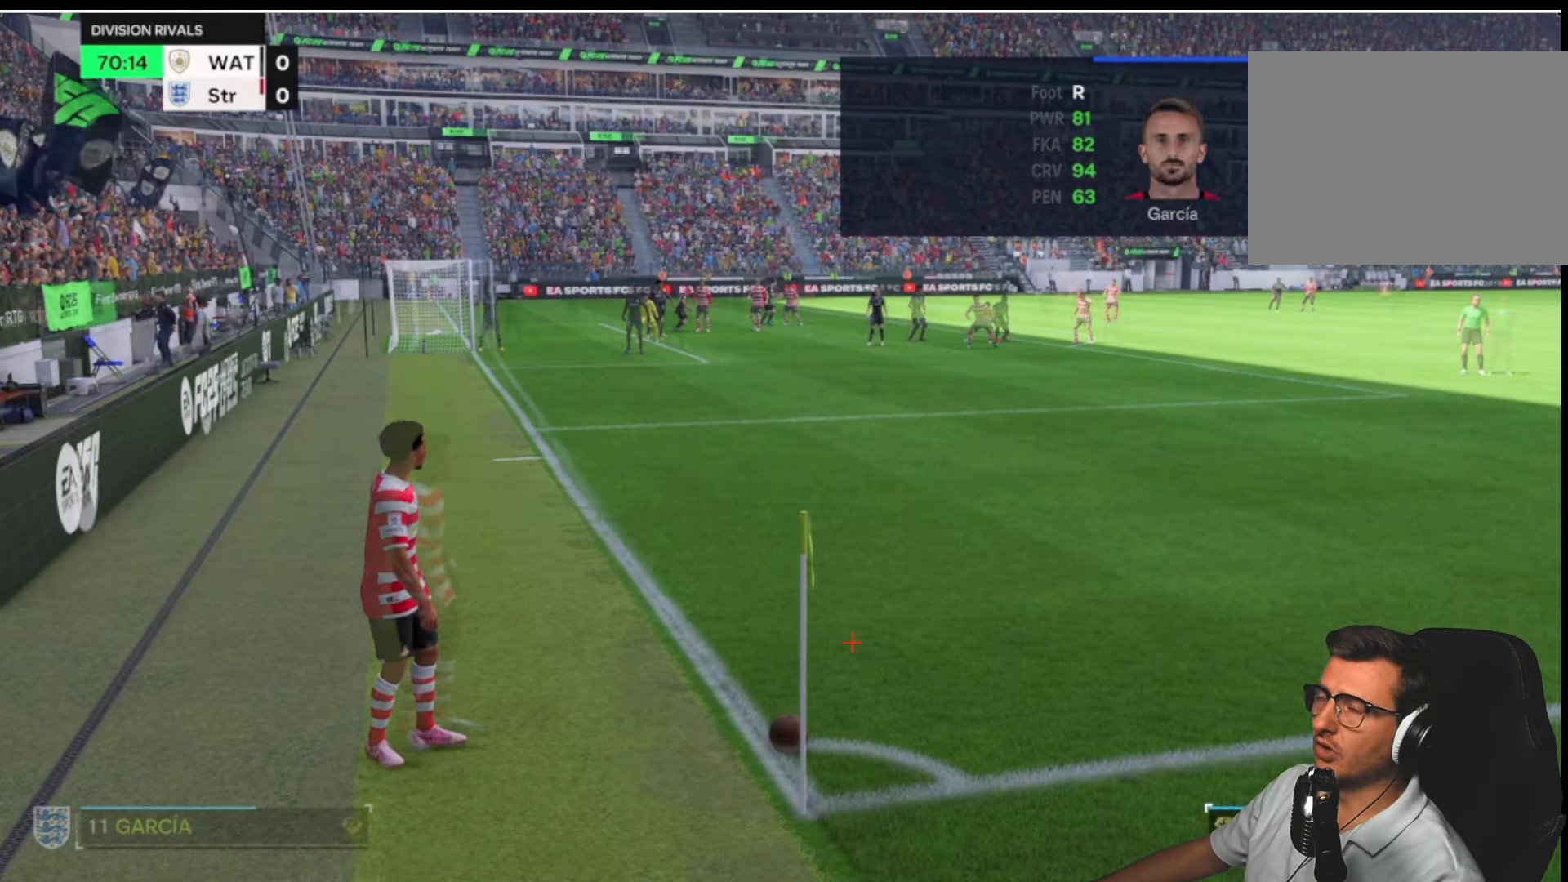
{"dt_ms": 500, "buttons": ["R1"], "left_stick": "center", "right_stick": "center", "button_events": [[17, "R1", "down"], [150, "R1", "up"], [234, "R1", "down"], [334, "R1", "up"], [434, "R1", "down"]]}
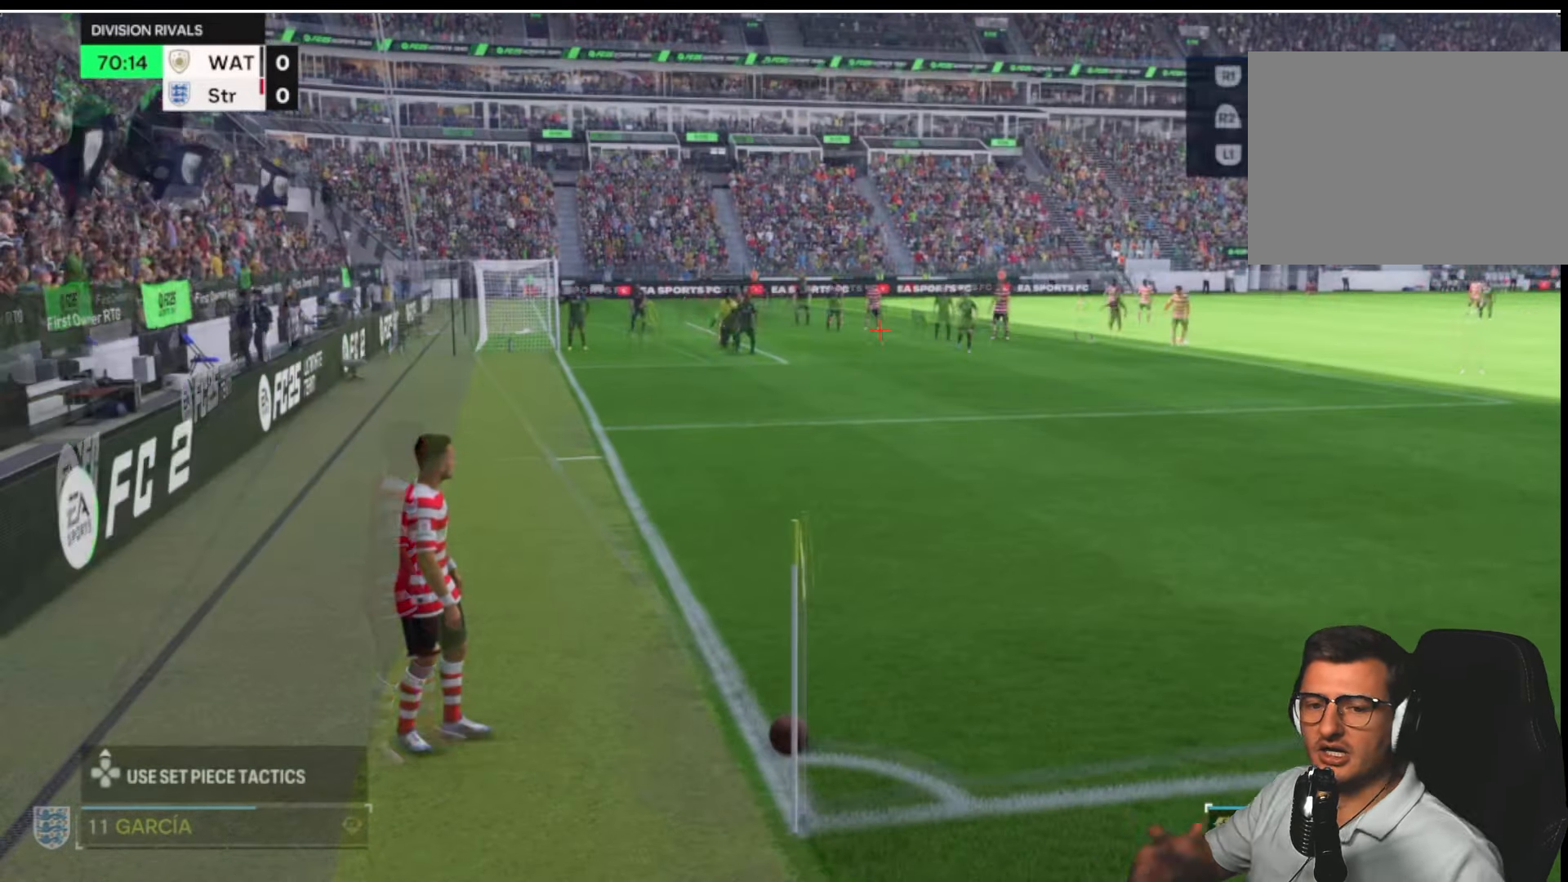
{"dt_ms": 1000, "buttons": [], "left_stick": "center", "right_stick": "center", "button_events": [[50, "R1", "up"], [117, "R1", "down"], [217, "R1", "up"], [334, "R1", "down"], [417, "R1", "up"], [500, "R1", "down"], [584, "R1", "up"], [700, "R1", "down"], [767, "R1", "up"], [883, "R1", "down"], [966, "R1", "up"]]}
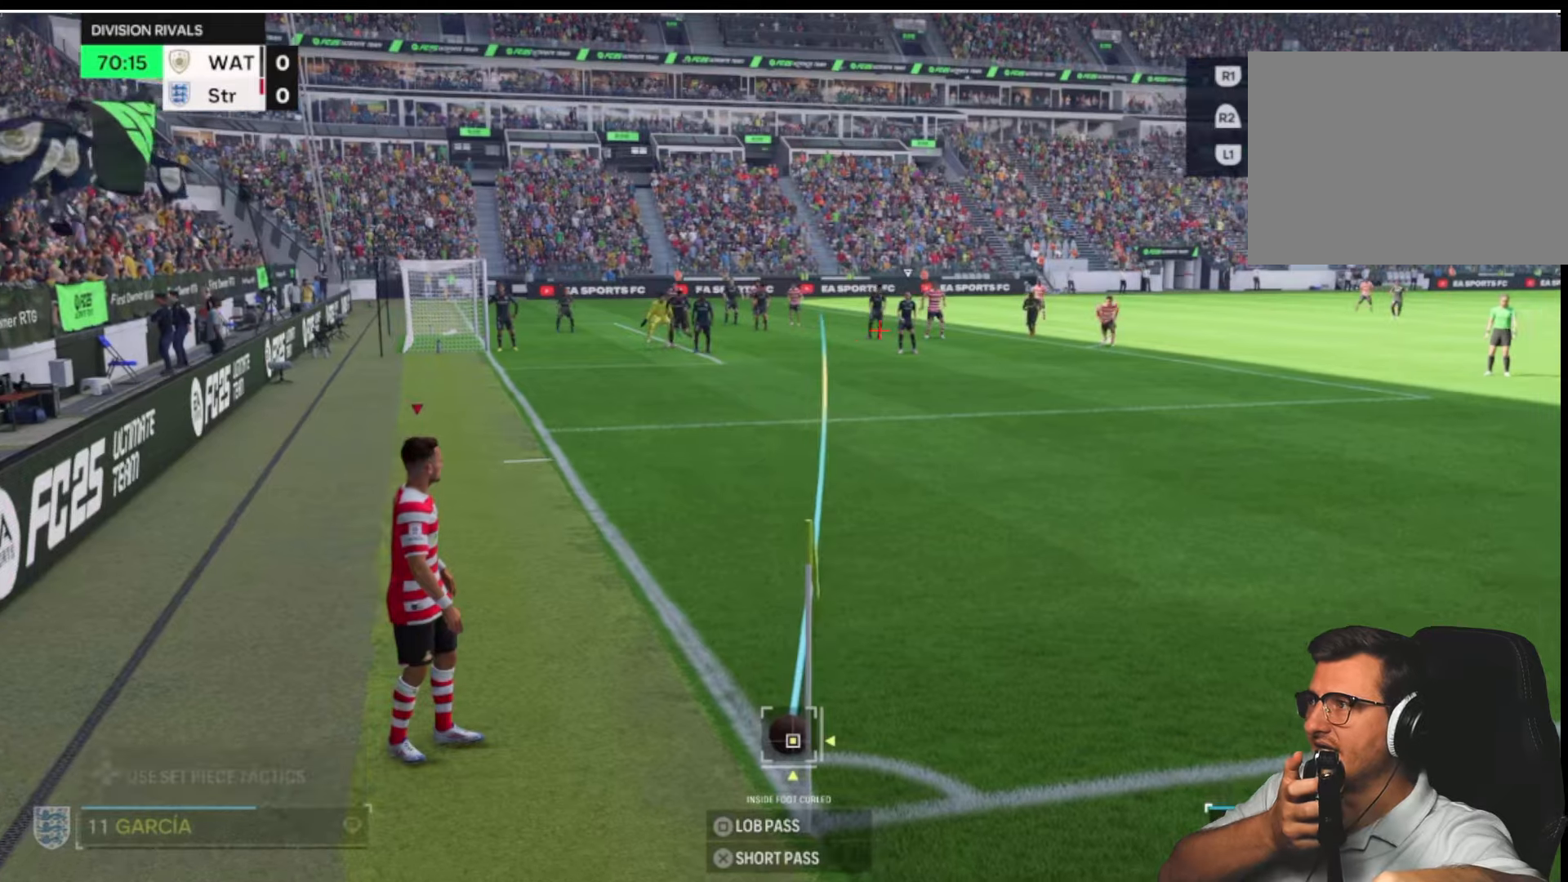
{"dt_ms": 500, "buttons": [], "left_stick": "center", "right_stick": "center", "button_events": [[100, "R1", "down"], [200, "R1", "up"]]}
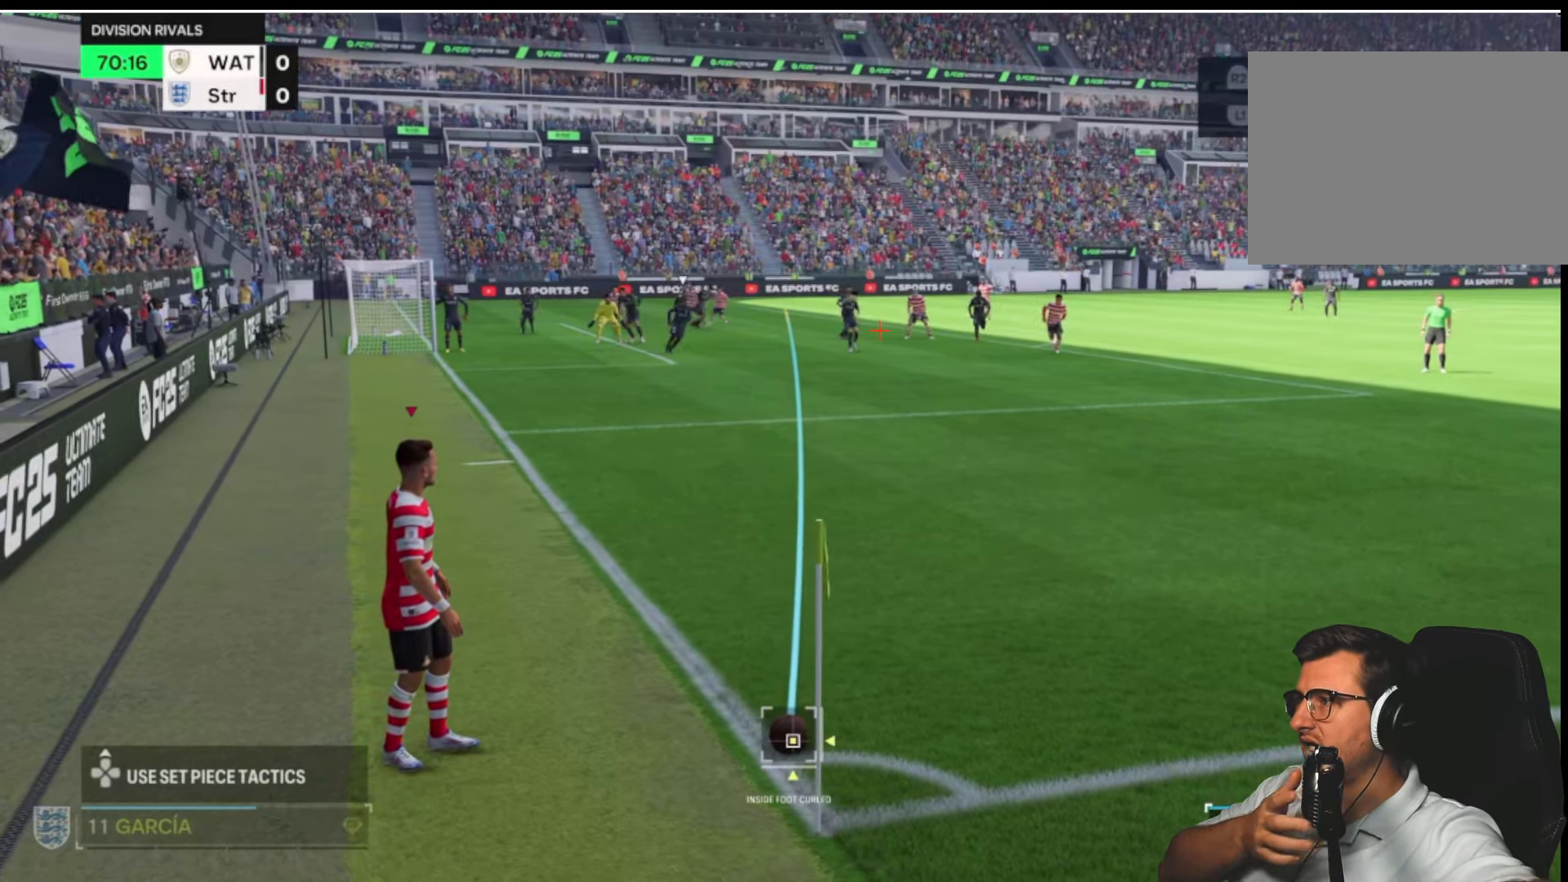
{"dt_ms": 500, "buttons": [], "left_stick": "center", "right_stick": "center", "button_events": []}
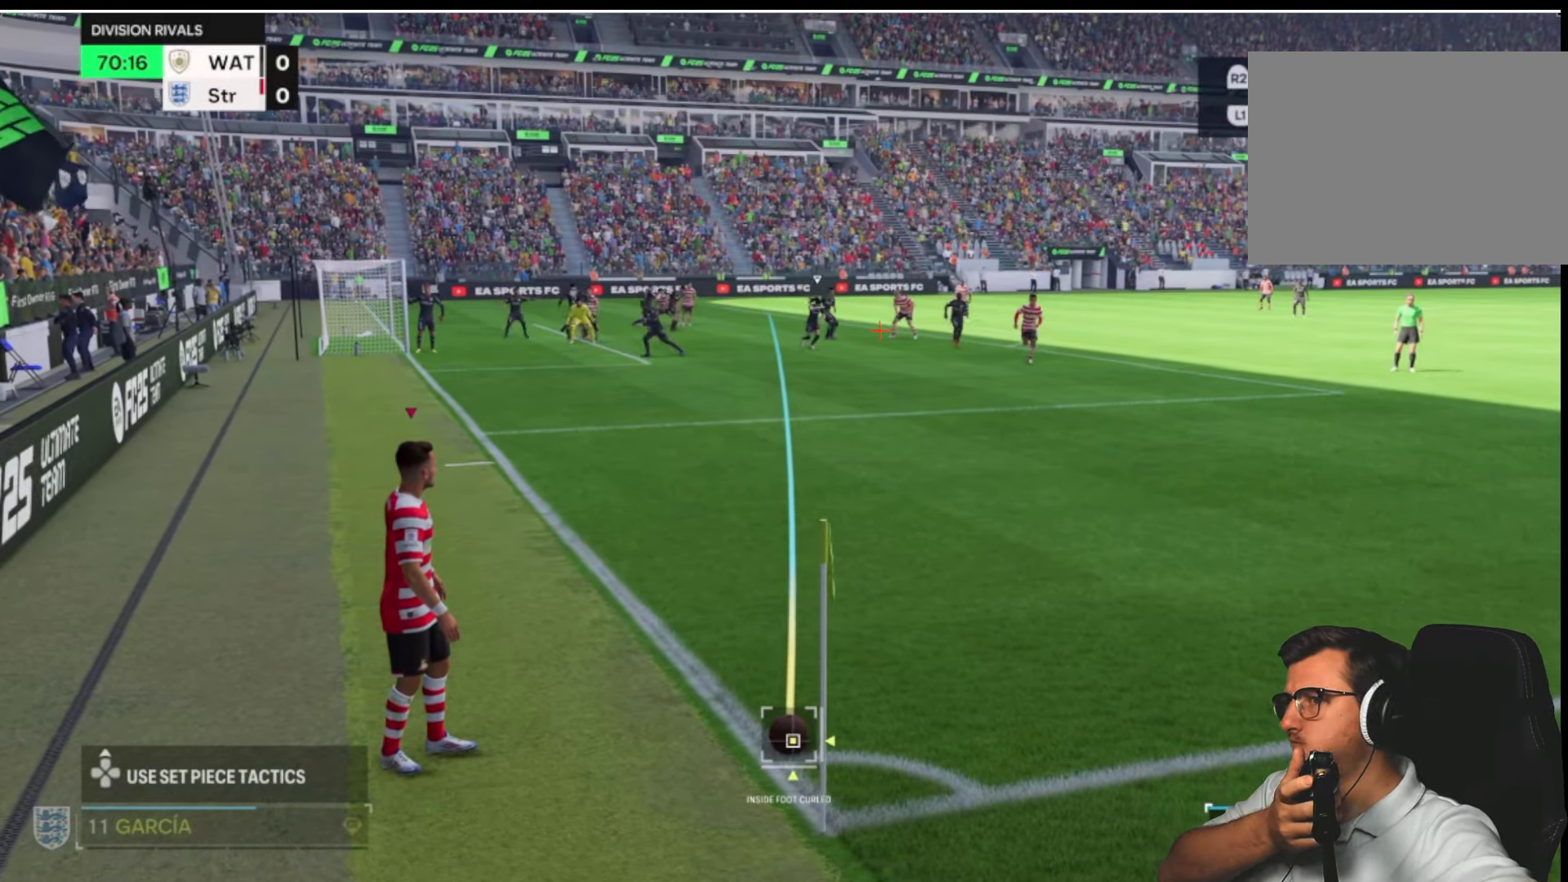
{"dt_ms": 500, "buttons": [], "left_stick": "center", "right_stick": "center", "button_events": []}
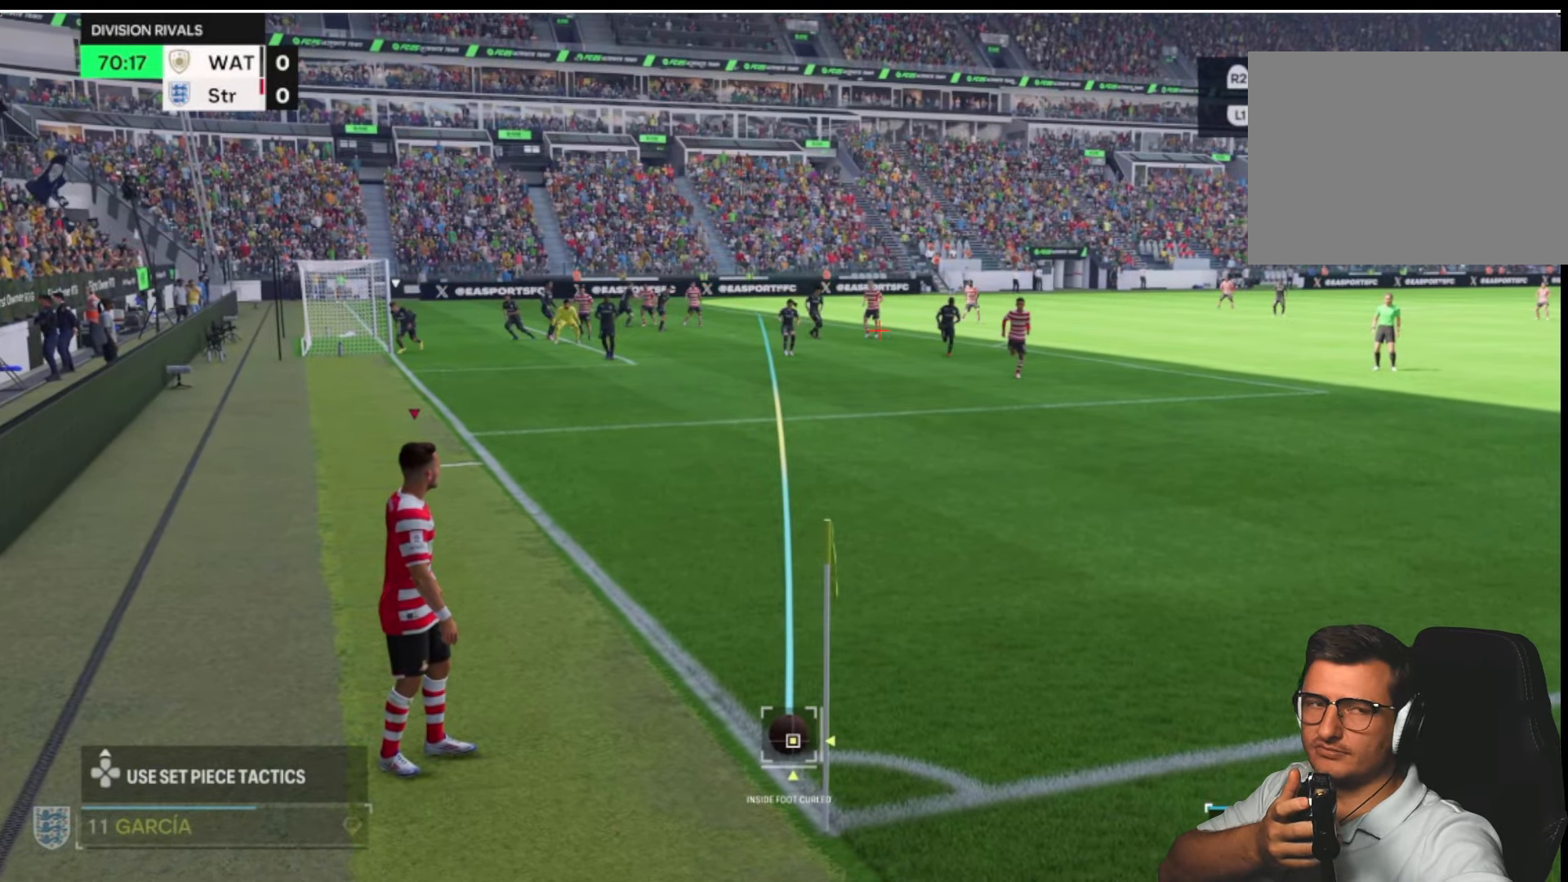
{"dt_ms": 500, "buttons": [], "left_stick": "center", "right_stick": "center", "button_events": []}